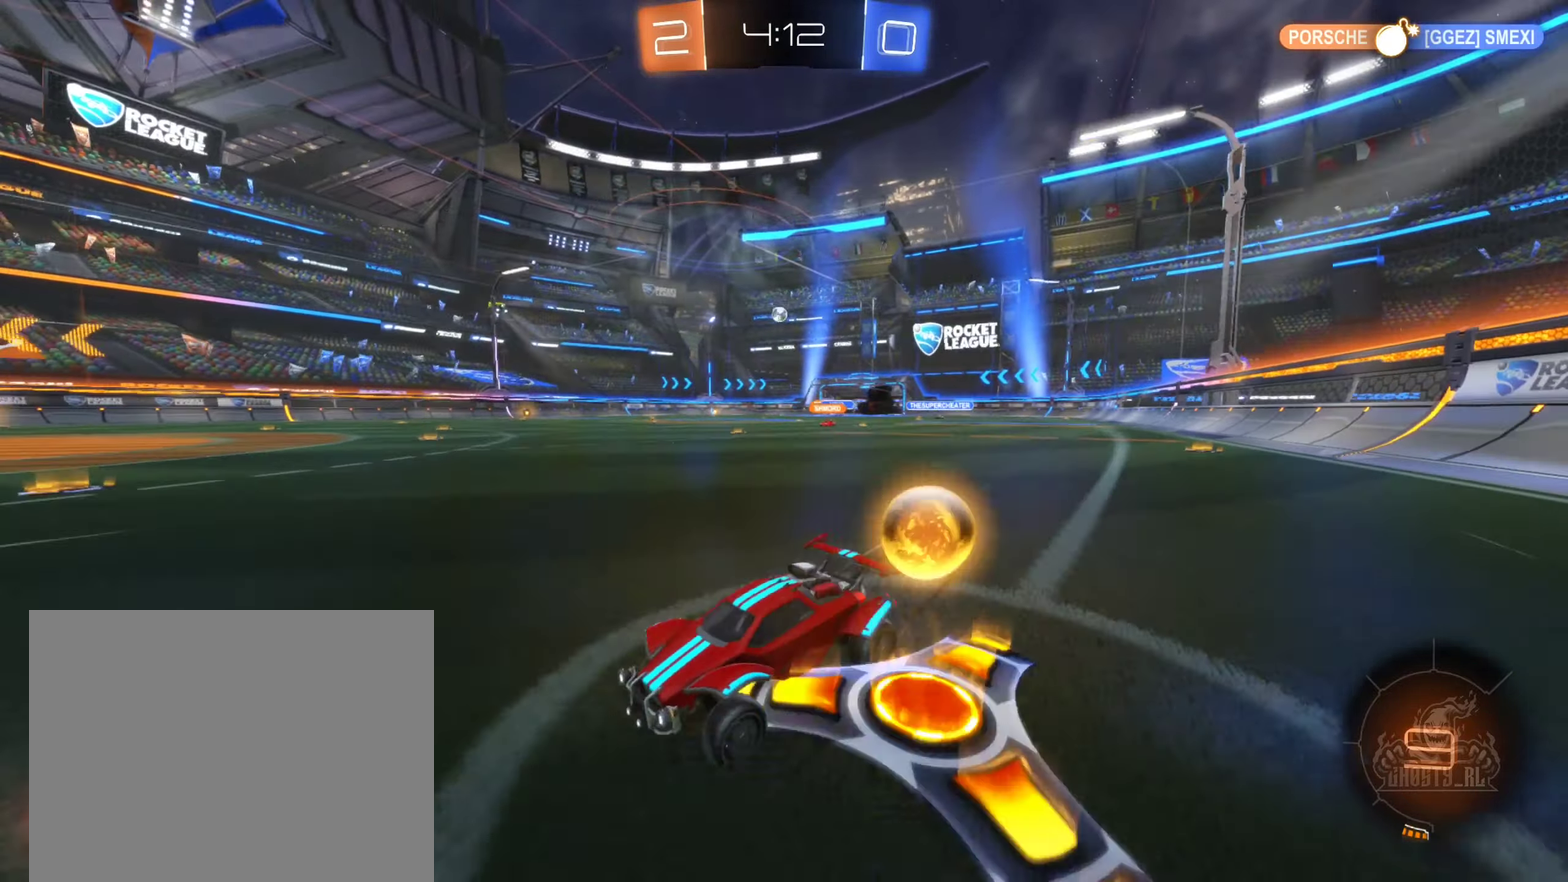
Gameplay with a controller (Xbox layout); each line is a JSON object with the inputs held at the frame after it. "events" lists button and stick changes between this image and that frame as [ms after this image, input, new state], when the widget could be followed in between. Not read: HOME.
{"buttons": ["R2"], "left_stick": "center", "right_stick": "center", "events": [[67, "L1", "up"], [467, "left_stick", "center"]]}
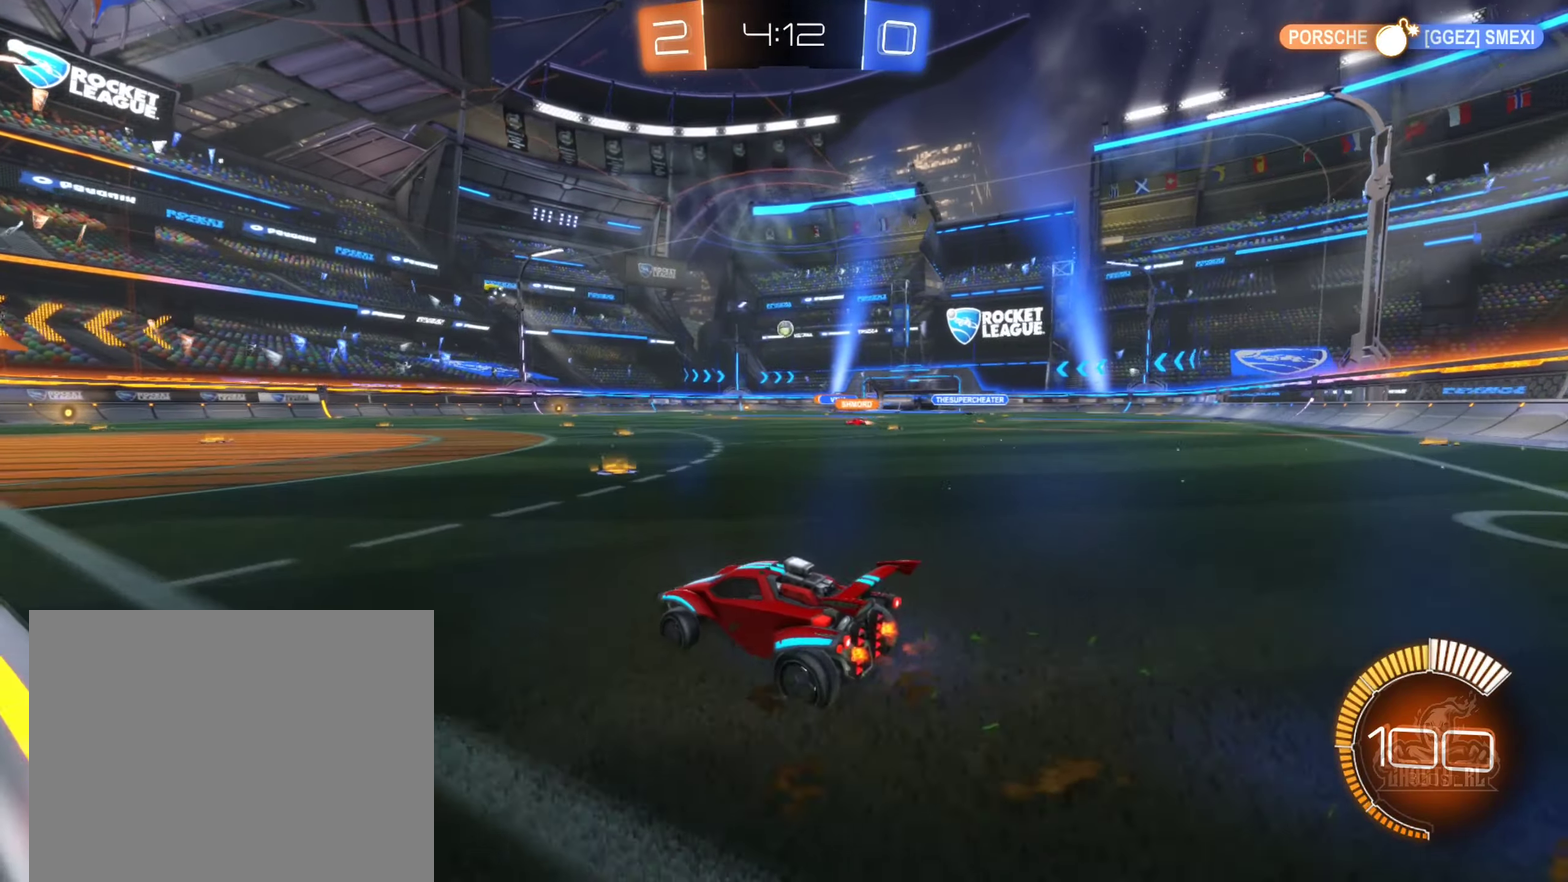
{"buttons": ["R2"], "left_stick": "center", "right_stick": "center", "events": [[167, "B", "down"], [334, "left_stick", "left"], [434, "B", "up"], [484, "left_stick", "center"]]}
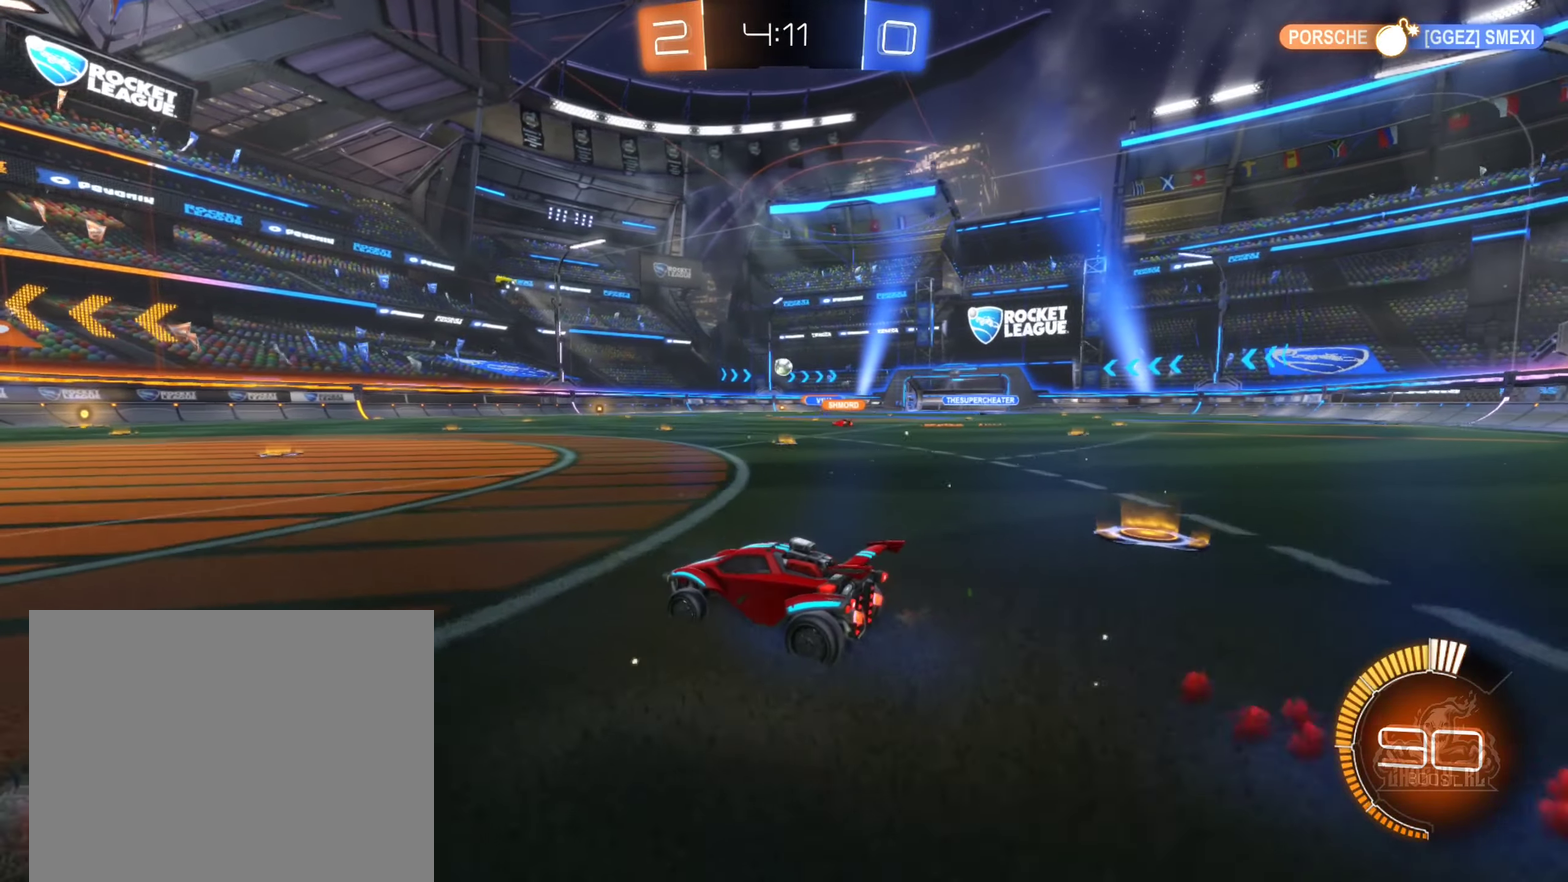
{"buttons": ["L2"], "left_stick": "right", "right_stick": "center", "events": [[234, "left_stick", "down-left"], [367, "left_stick", "center"], [450, "left_stick", "right"], [467, "L2", "down"], [467, "R2", "up"]]}
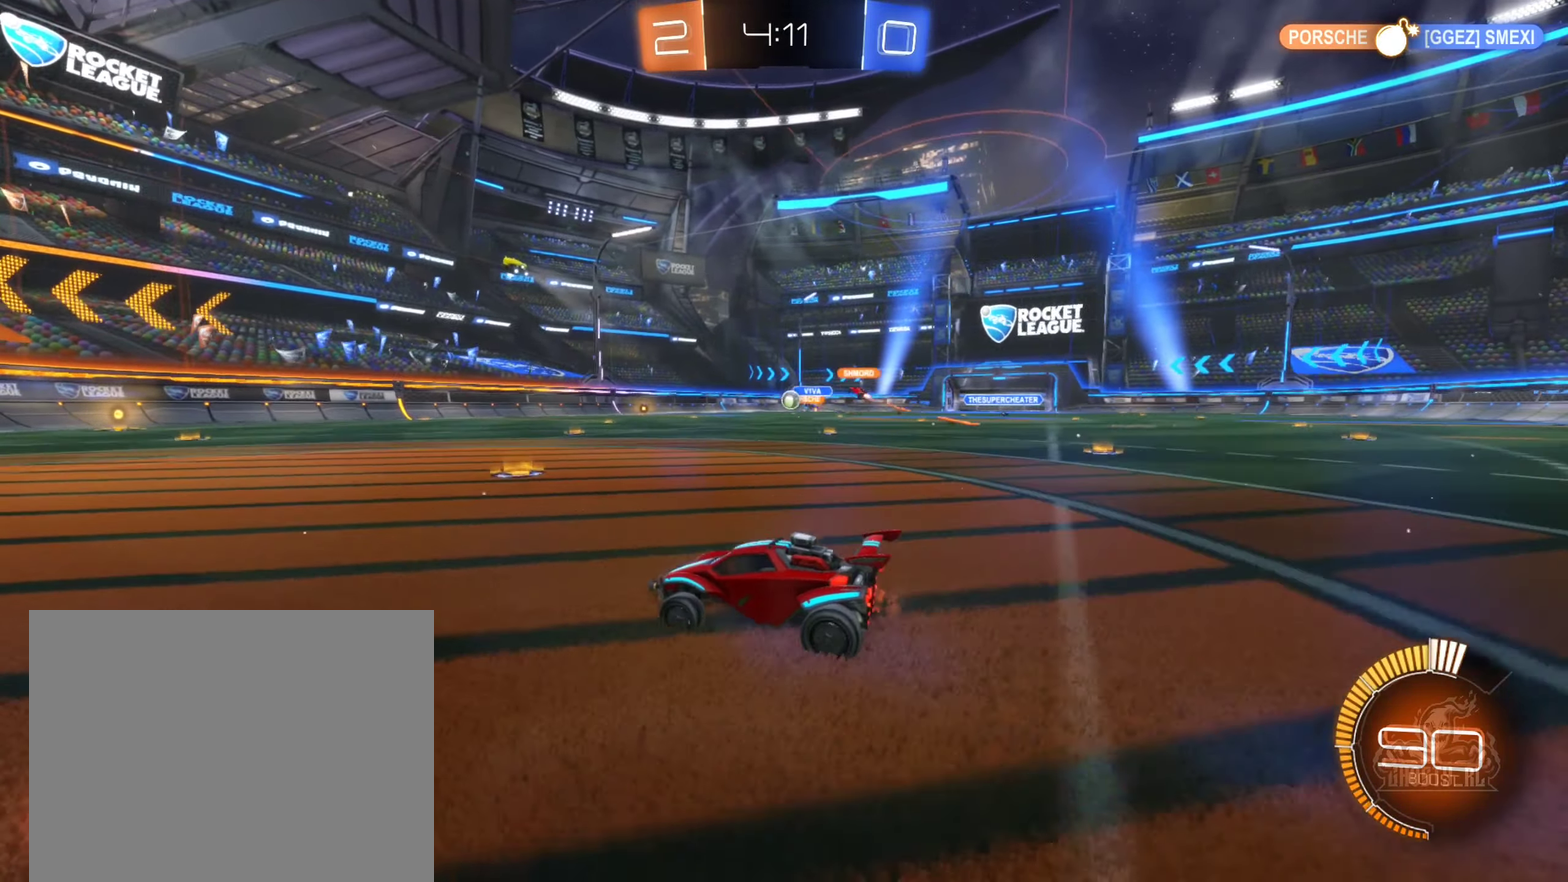
{"buttons": ["R2"], "left_stick": "center", "right_stick": "center", "events": [[117, "left_stick", "center"], [167, "L2", "up"], [384, "R2", "down"]]}
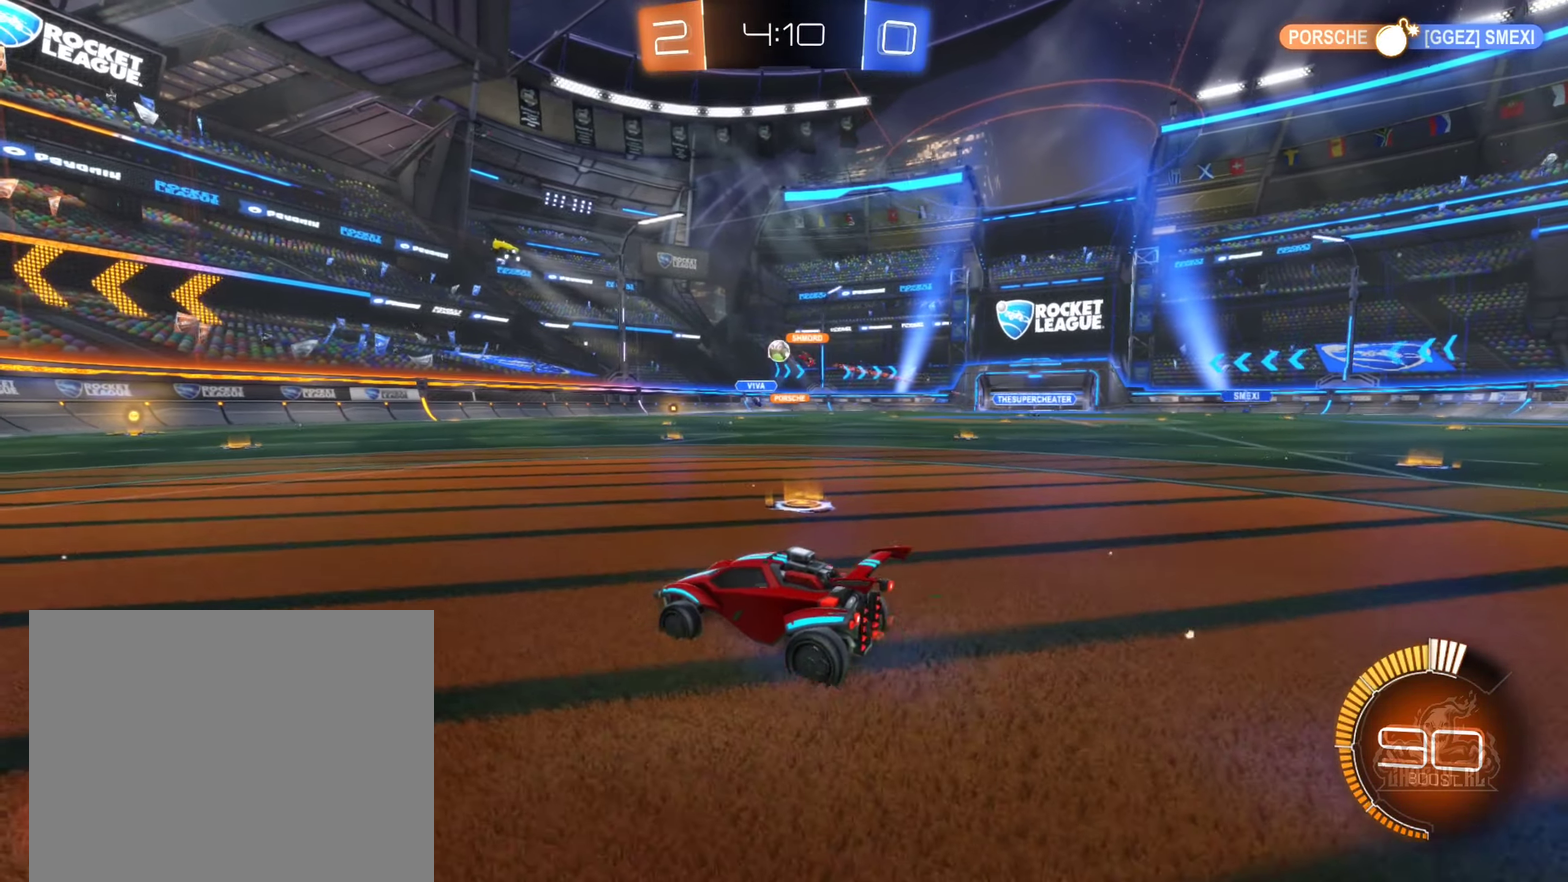
{"buttons": ["R2"], "left_stick": "right", "right_stick": "center", "events": [[217, "left_stick", "left"], [300, "left_stick", "center"], [417, "left_stick", "right"]]}
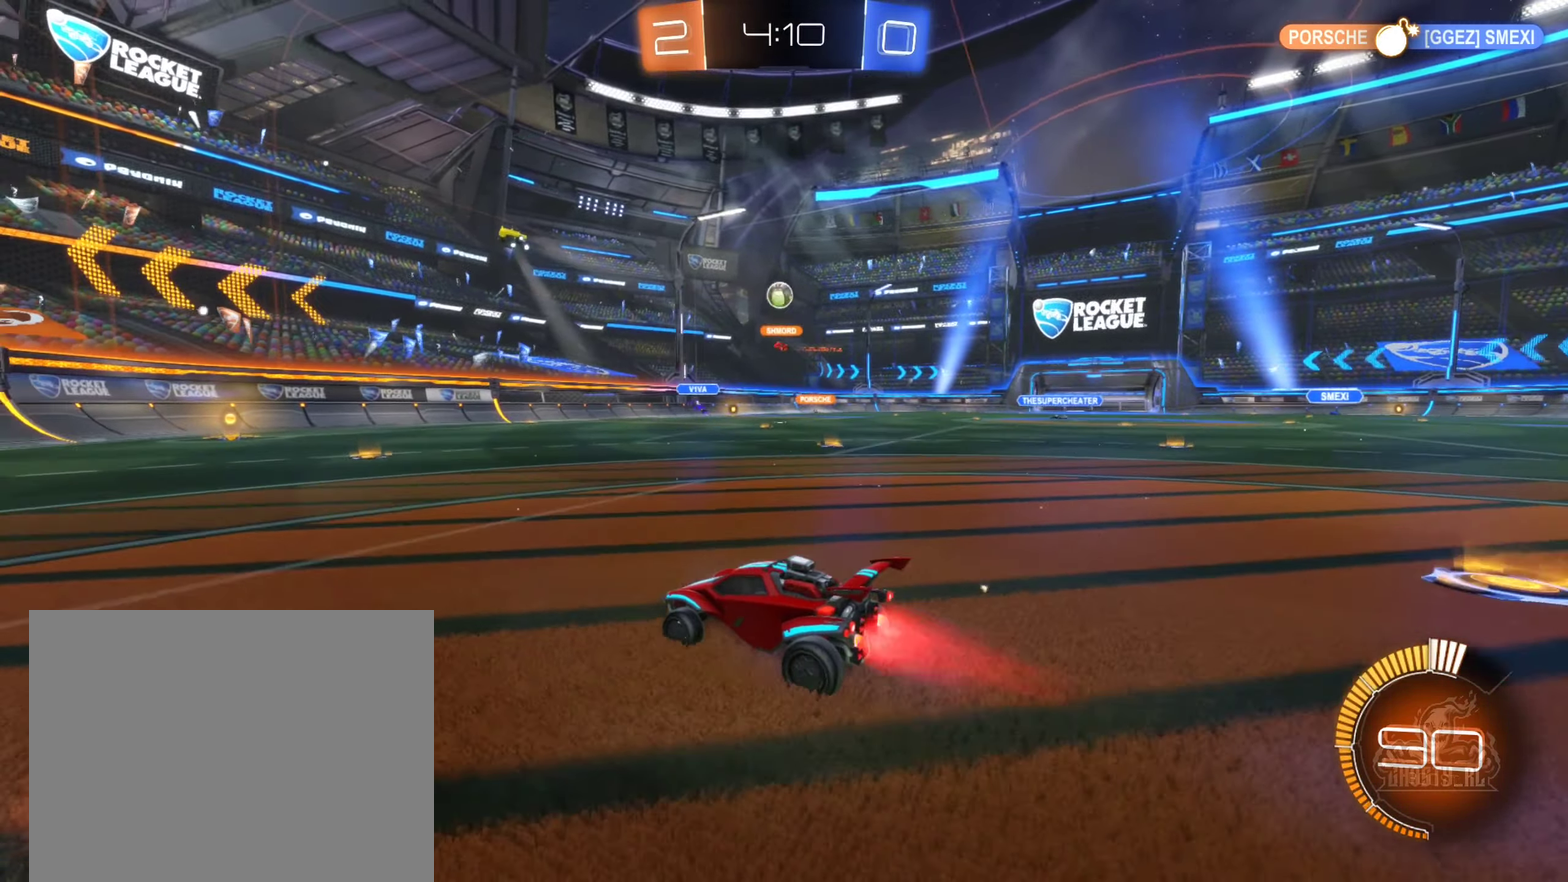
{"buttons": ["A", "B", "R2"], "left_stick": "down-right", "right_stick": "center", "events": [[17, "B", "down"], [67, "left_stick", "center"], [100, "A", "down"], [217, "left_stick", "down-right"], [267, "A", "up"], [317, "A", "down"], [317, "left_stick", "center"], [484, "left_stick", "down-right"]]}
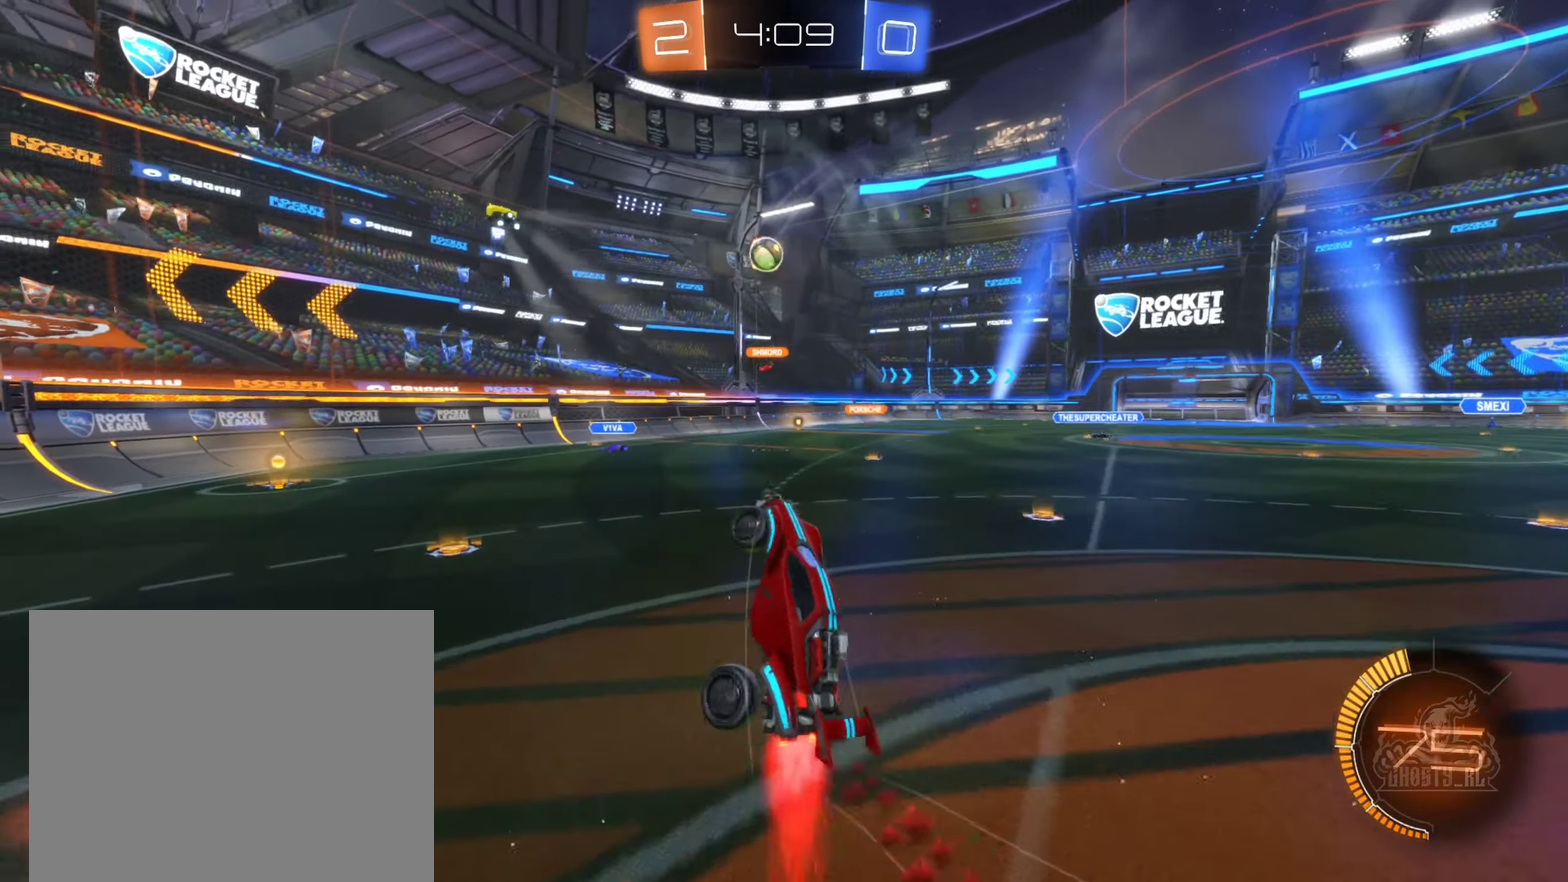
{"buttons": [], "left_stick": "center", "right_stick": "center", "events": [[17, "A", "up"], [84, "L1", "down"], [117, "B", "up"], [117, "R2", "up"], [133, "left_stick", "left"], [166, "L1", "up"], [200, "left_stick", "center"], [283, "left_stick", "down"], [416, "left_stick", "down-left"], [466, "left_stick", "center"]]}
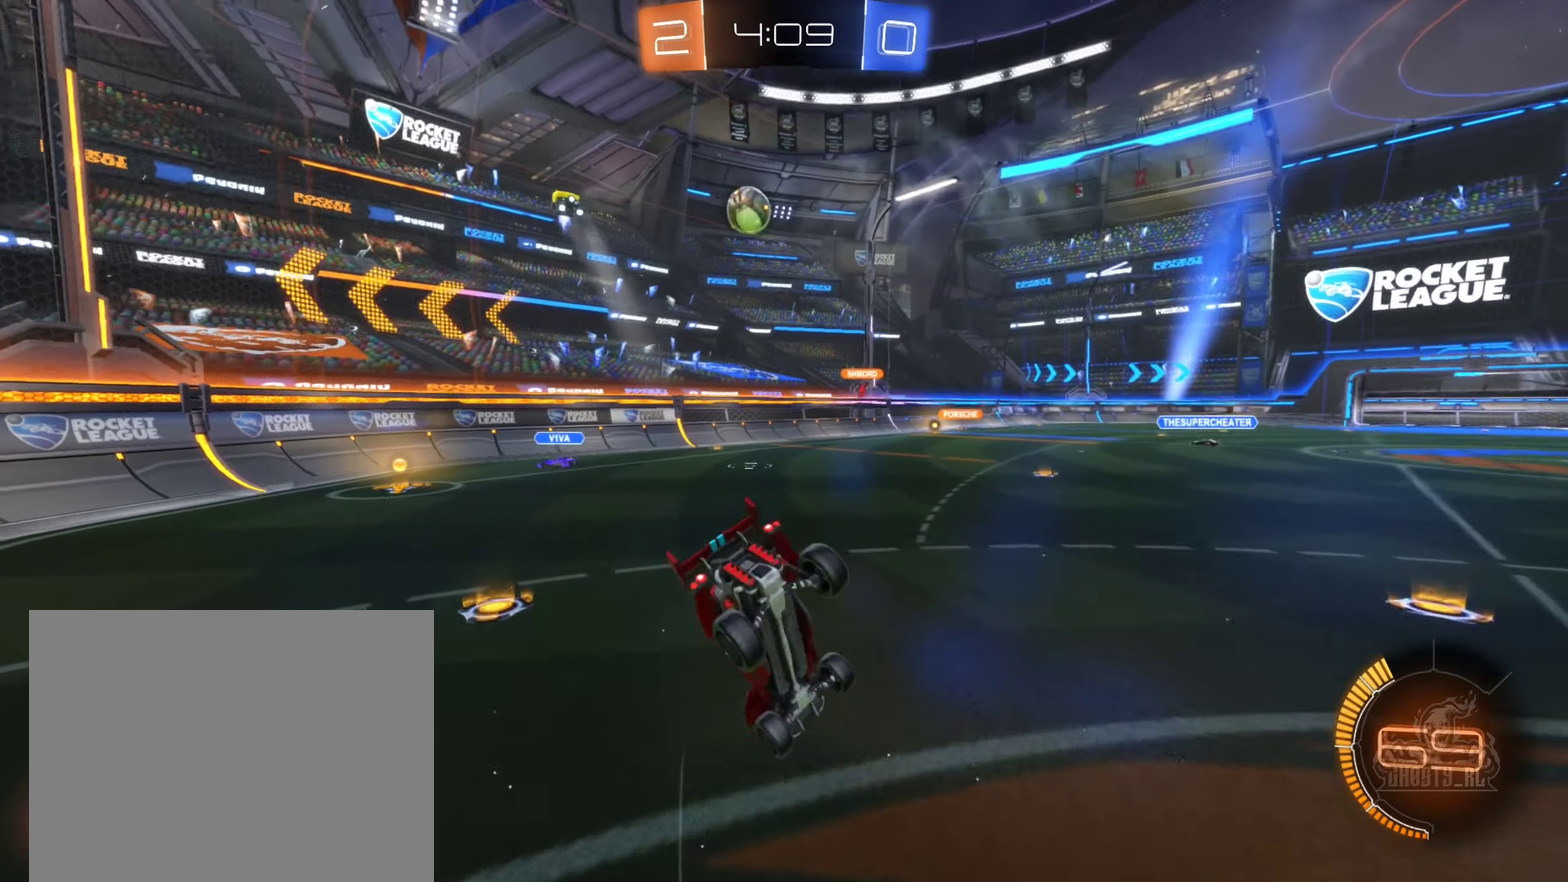
{"buttons": ["R2"], "left_stick": "left", "right_stick": "center", "events": [[100, "left_stick", "left"], [300, "R2", "down"], [300, "left_stick", "center"], [383, "left_stick", "left"]]}
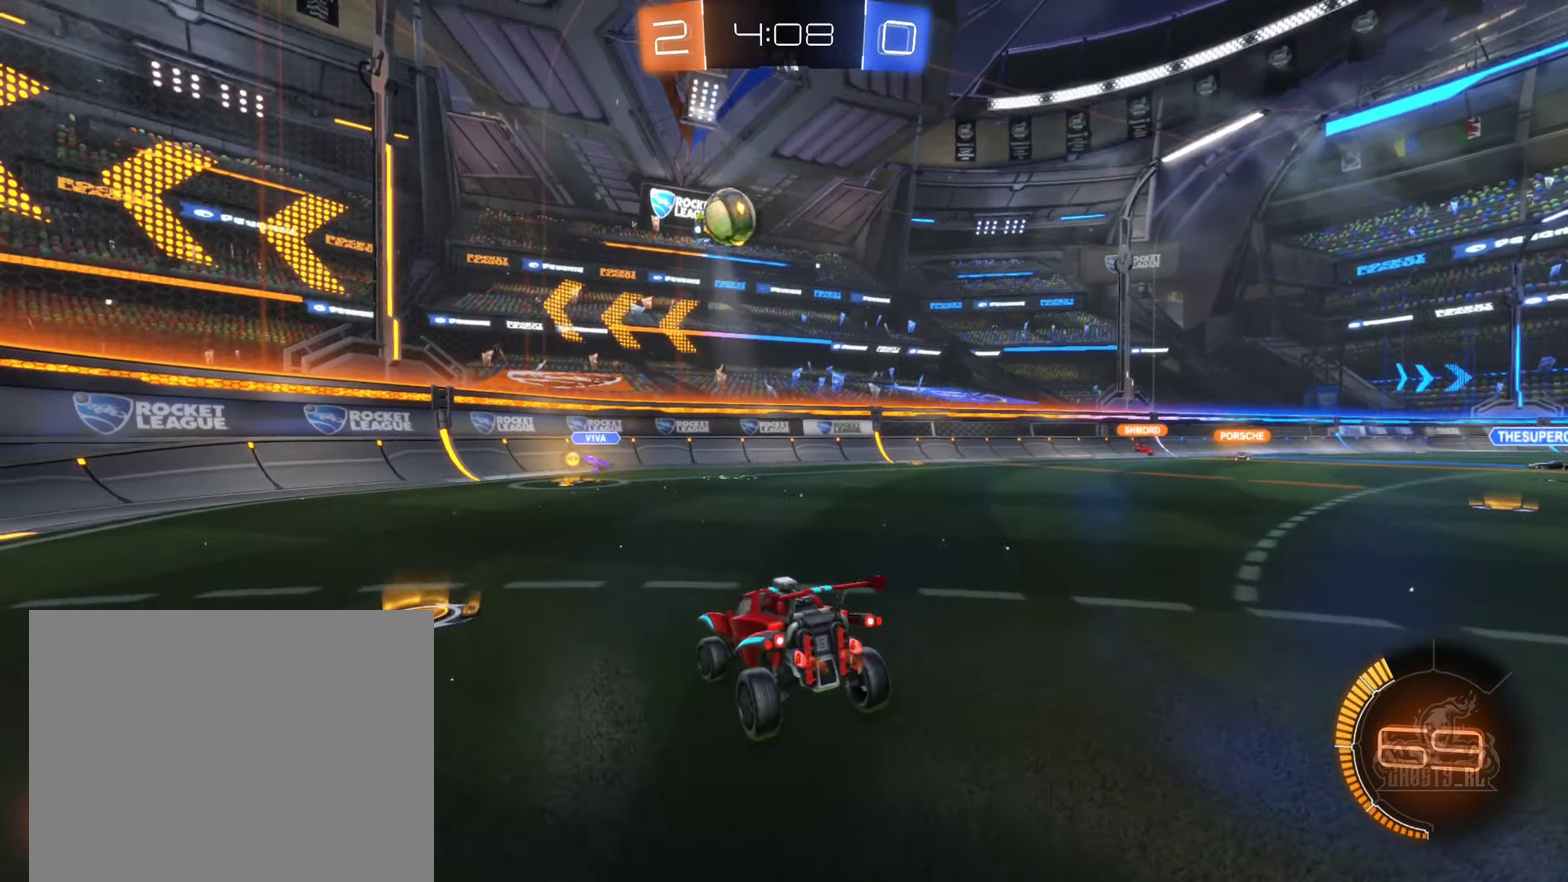
{"buttons": ["R2"], "left_stick": "center", "right_stick": "center", "events": [[450, "left_stick", "center"]]}
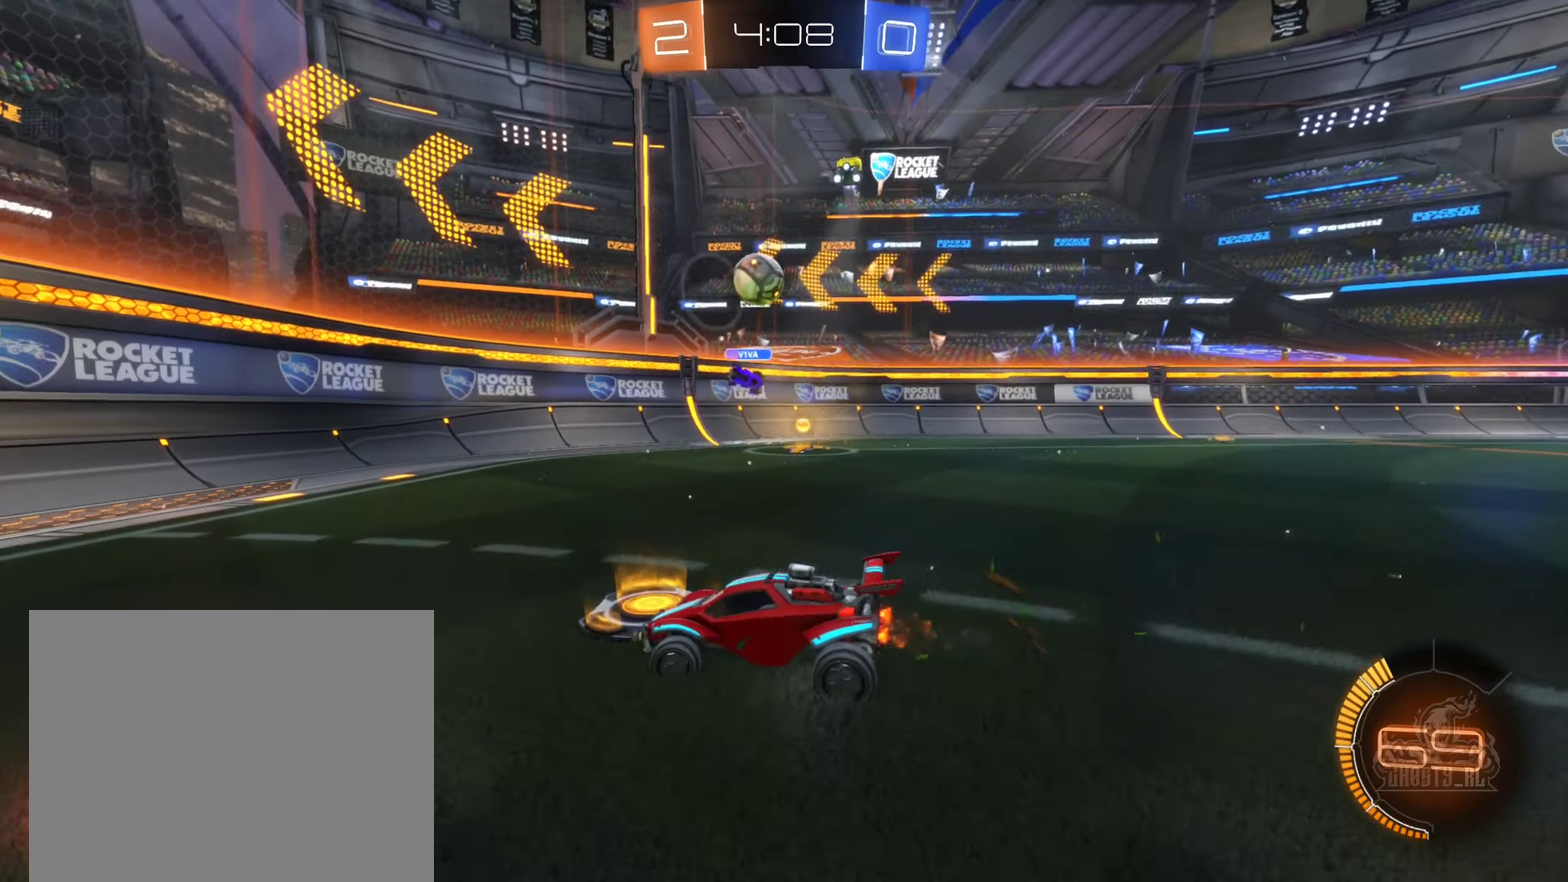
{"buttons": [], "left_stick": "left", "right_stick": "center", "events": [[16, "left_stick", "right"], [116, "left_stick", "left"], [300, "left_stick", "center"], [416, "left_stick", "left"], [433, "R2", "up"]]}
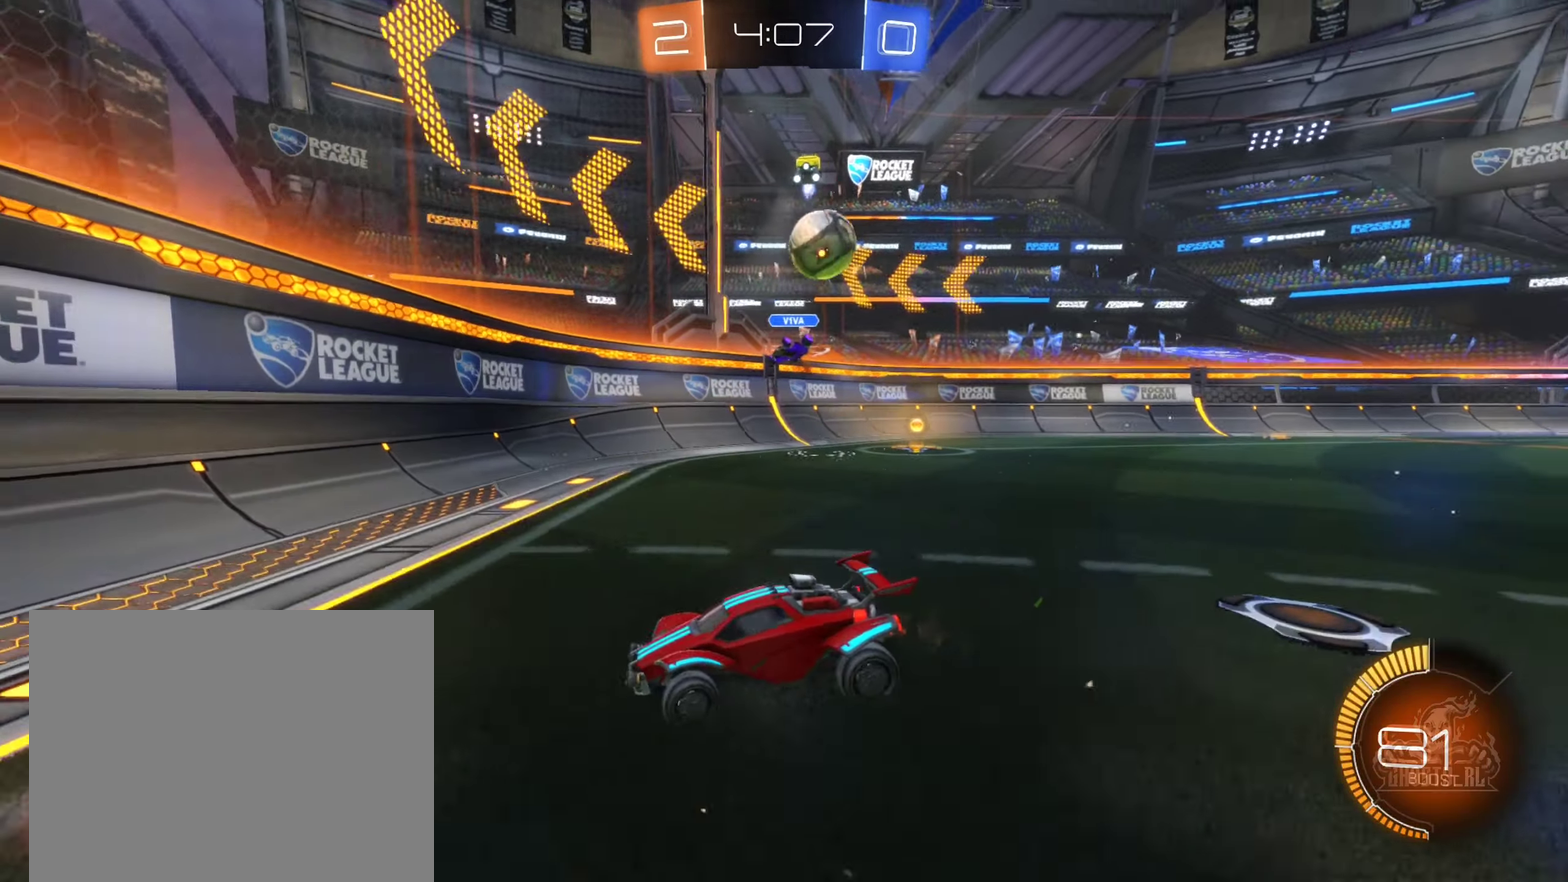
{"buttons": ["R2"], "left_stick": "left", "right_stick": "center", "events": [[100, "R2", "down"]]}
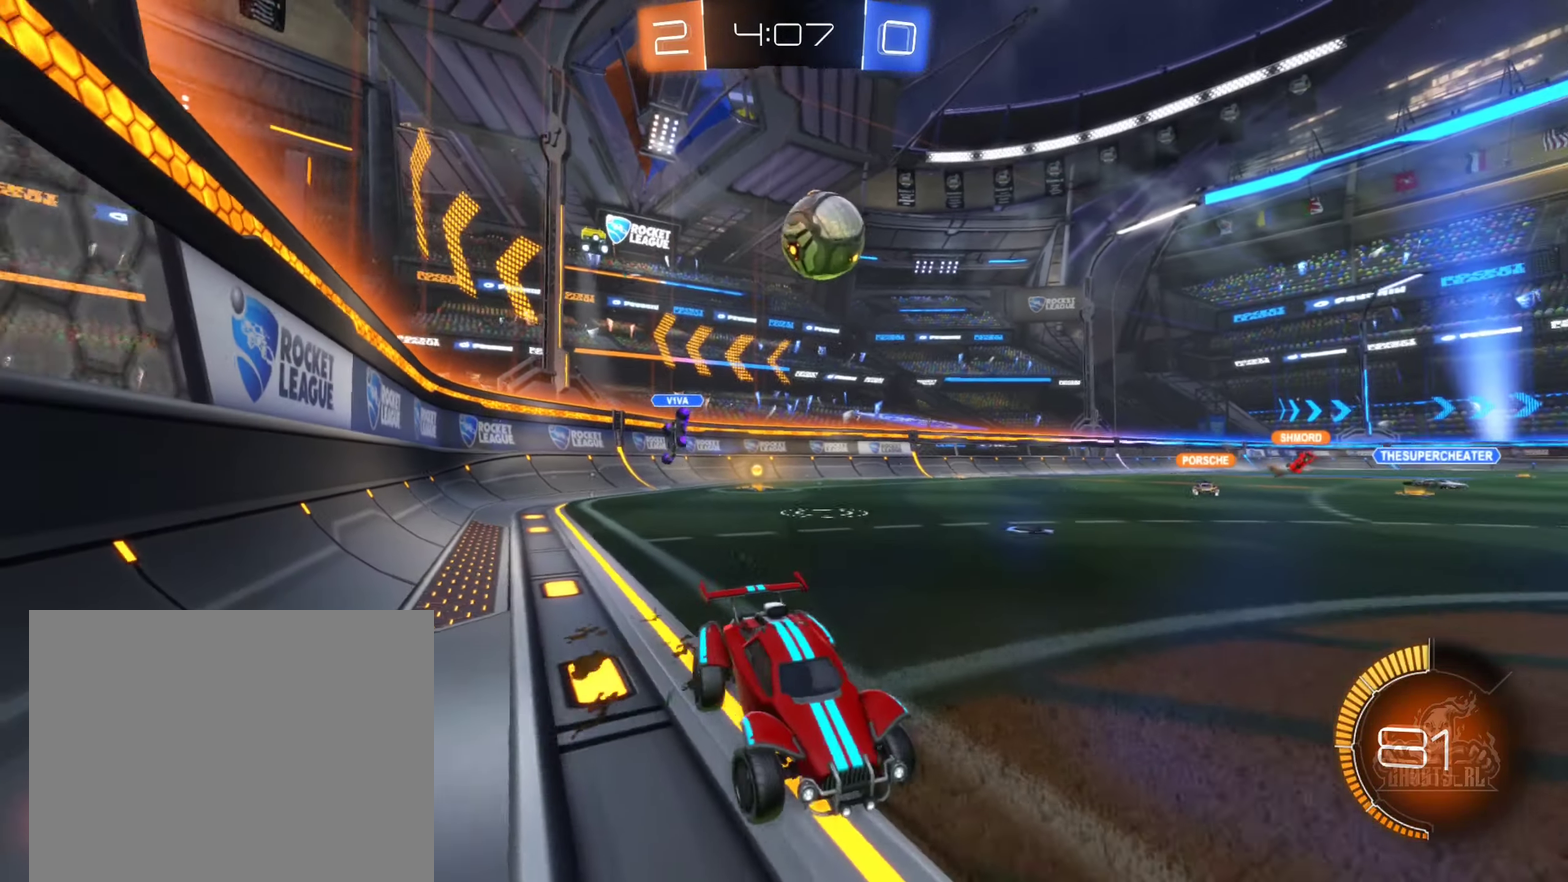
{"buttons": ["A"], "left_stick": "down-left", "right_stick": "center", "events": [[200, "R2", "up"], [433, "A", "down"], [466, "left_stick", "down-left"]]}
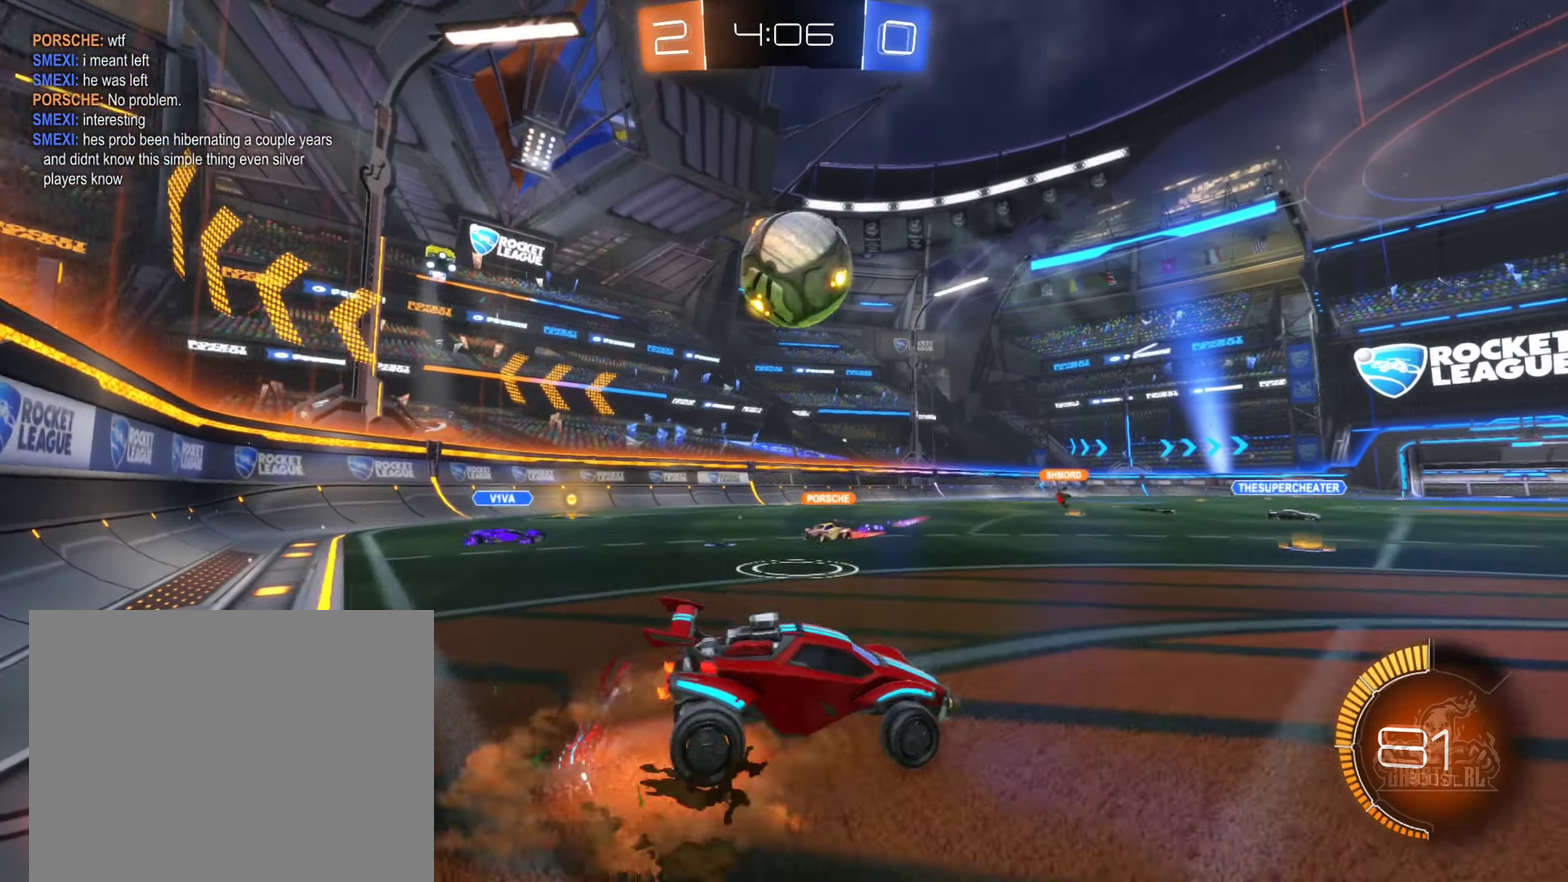
{"buttons": ["A", "B", "L1", "R2"], "left_stick": "down", "right_stick": "center", "events": [[116, "left_stick", "down"], [150, "A", "up"], [150, "B", "down"], [150, "R2", "down"], [250, "left_stick", "up"], [333, "A", "down"], [350, "left_stick", "up-left"], [400, "B", "up"], [400, "left_stick", "down"], [450, "B", "down"], [483, "L1", "down"]]}
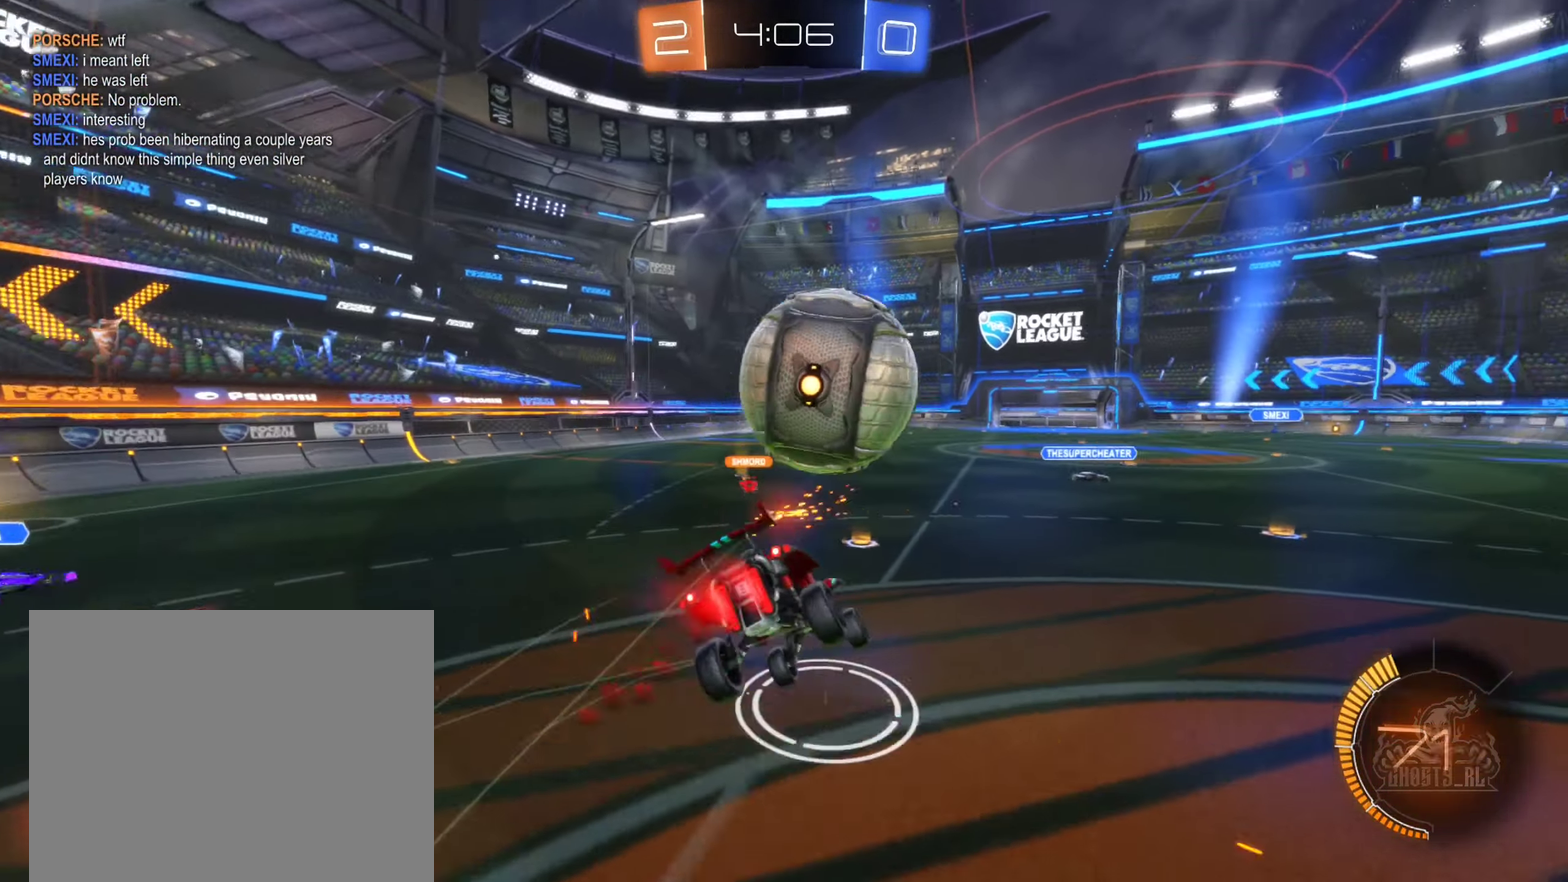
{"buttons": ["B", "L1", "R2"], "left_stick": "down", "right_stick": "center", "events": [[233, "A", "up"]]}
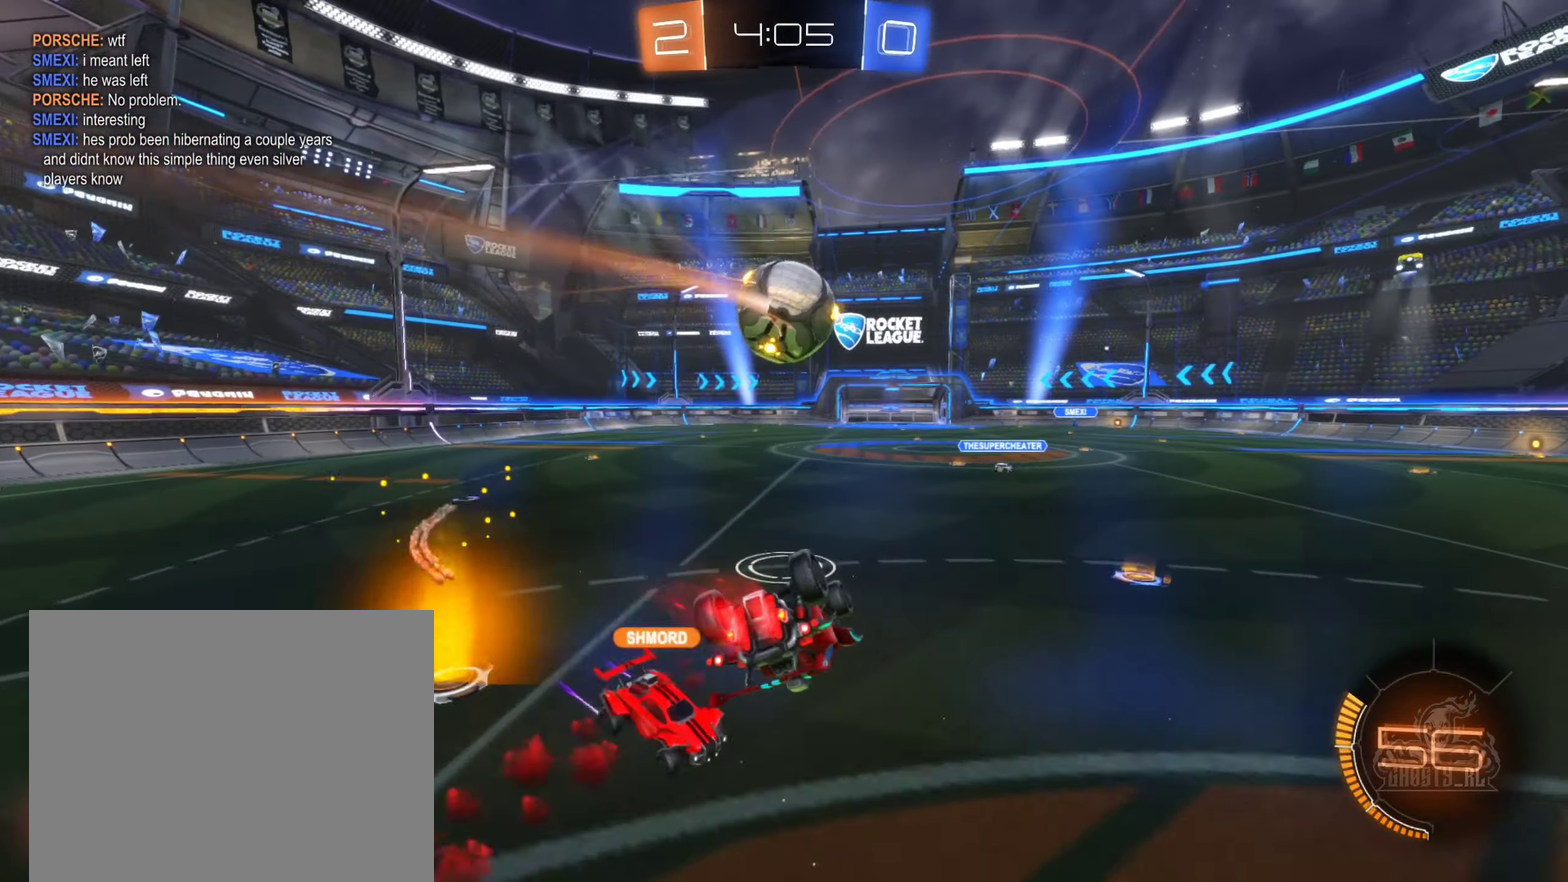
{"buttons": ["R2"], "left_stick": "center", "right_stick": "center", "events": [[16, "left_stick", "down-left"], [166, "left_stick", "left"], [266, "B", "up"], [266, "left_stick", "down-left"], [333, "left_stick", "down"], [350, "L1", "up"], [416, "left_stick", "right"], [466, "left_stick", "center"]]}
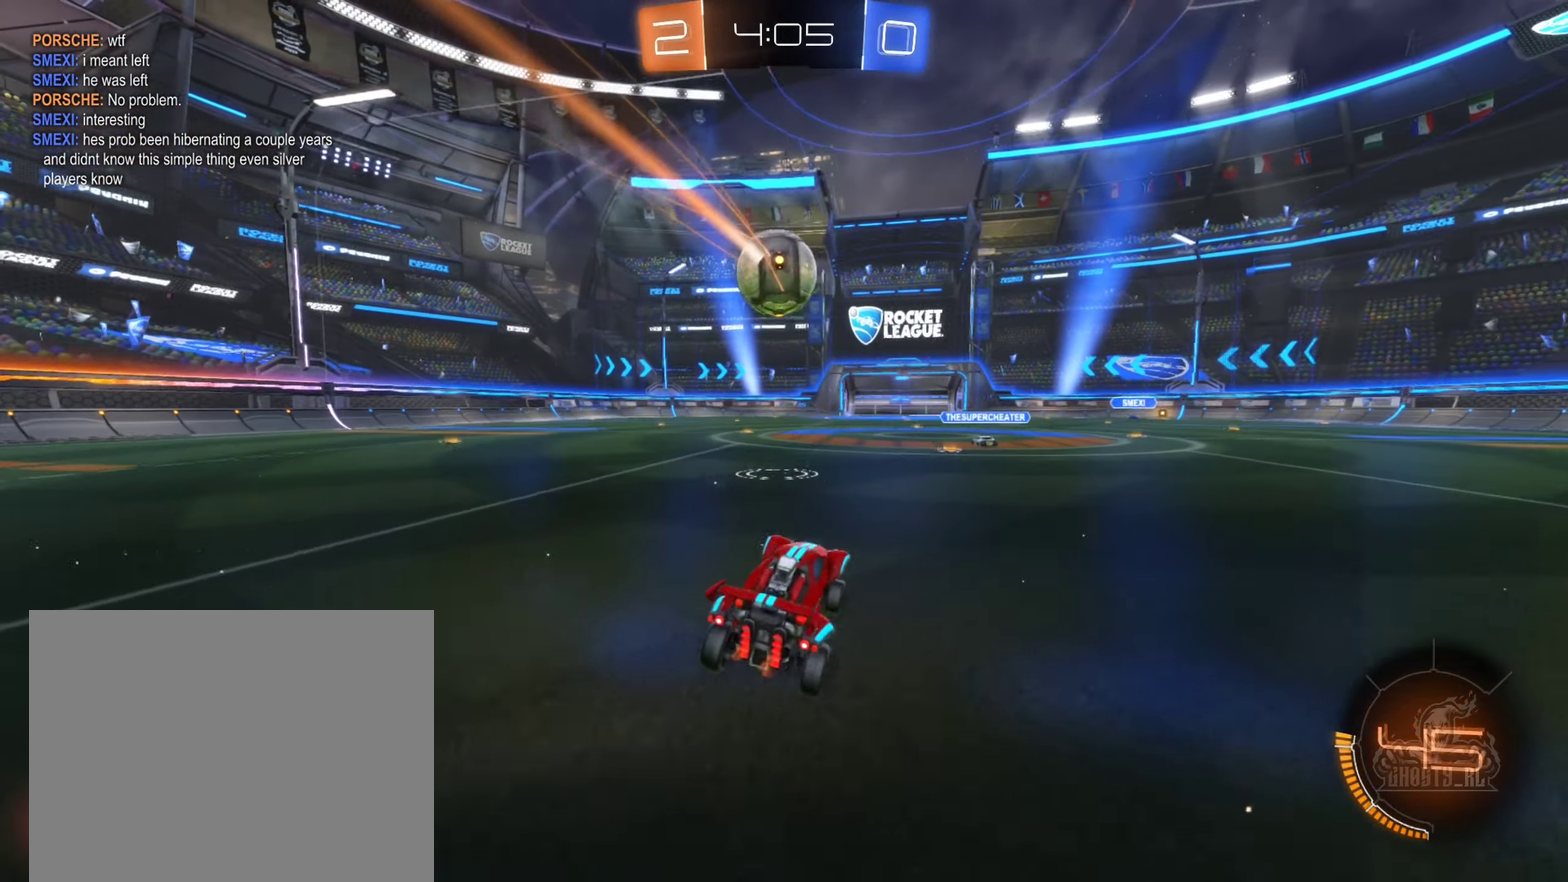
{"buttons": ["B", "R2"], "left_stick": "left", "right_stick": "center", "events": [[283, "B", "down"], [366, "left_stick", "left"]]}
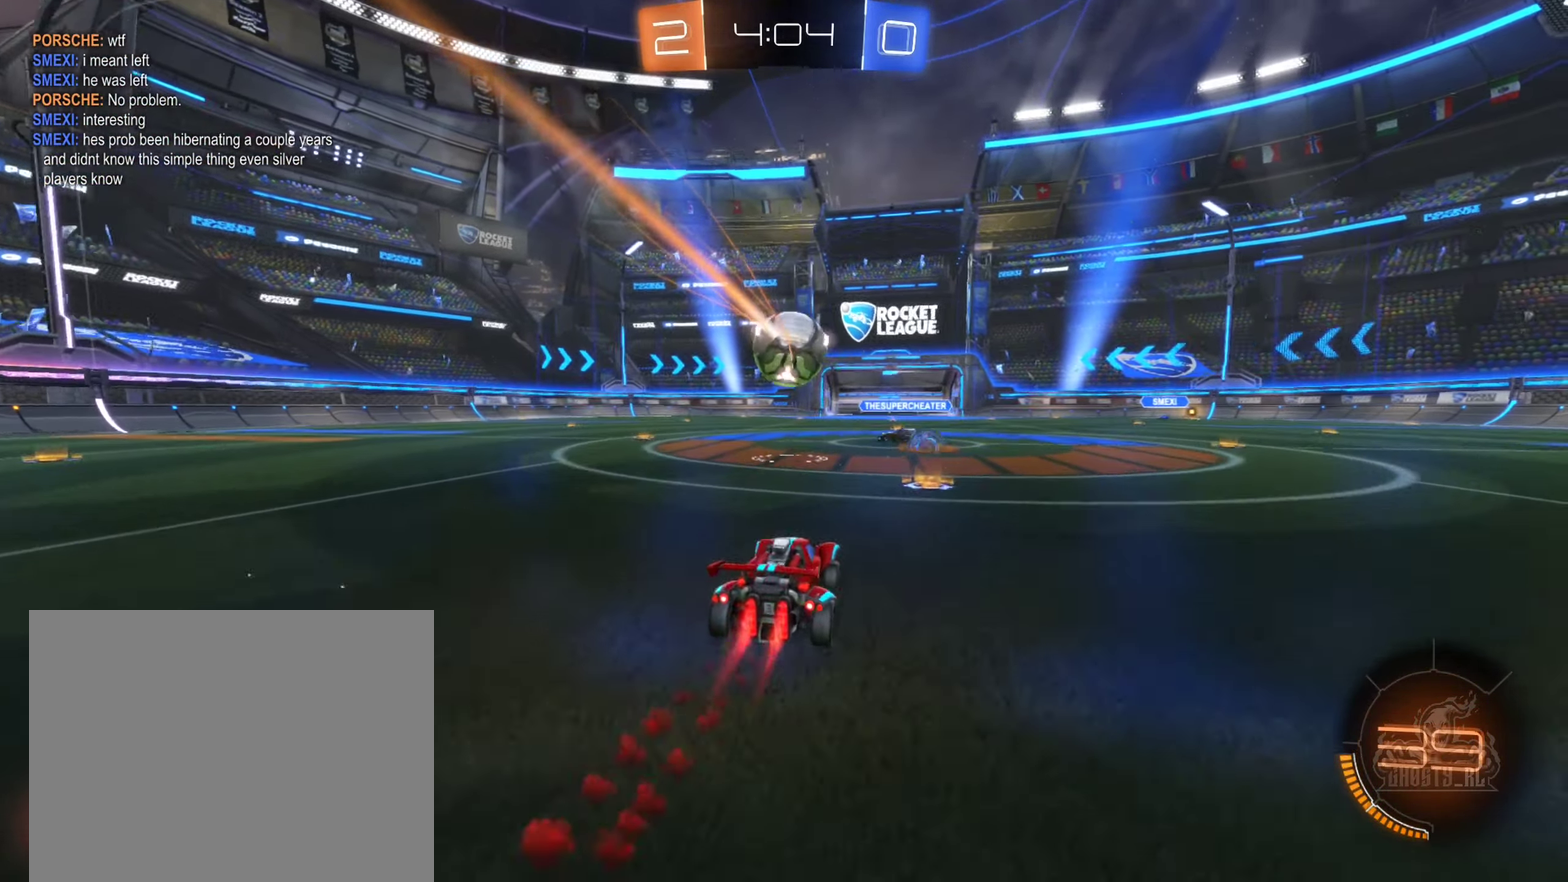
{"buttons": ["R2"], "left_stick": "center", "right_stick": "center", "events": [[66, "left_stick", "center"], [150, "left_stick", "left"], [250, "B", "up"], [333, "left_stick", "center"]]}
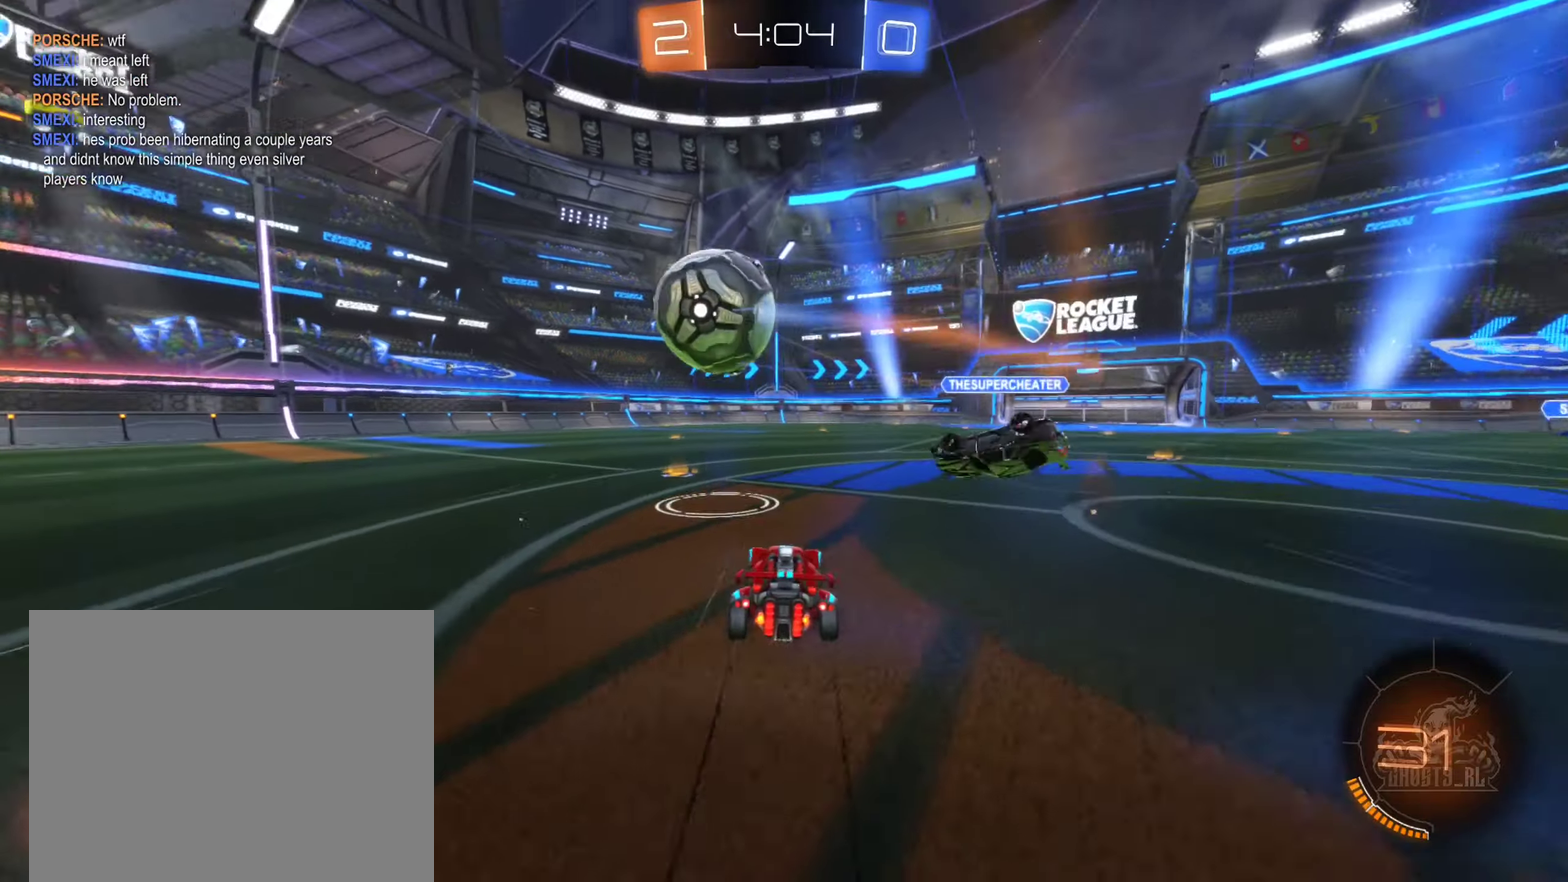
{"buttons": [], "left_stick": "left", "right_stick": "center", "events": [[50, "left_stick", "down-right"], [117, "R2", "up"], [117, "left_stick", "left"], [350, "L2", "down"], [500, "L2", "up"]]}
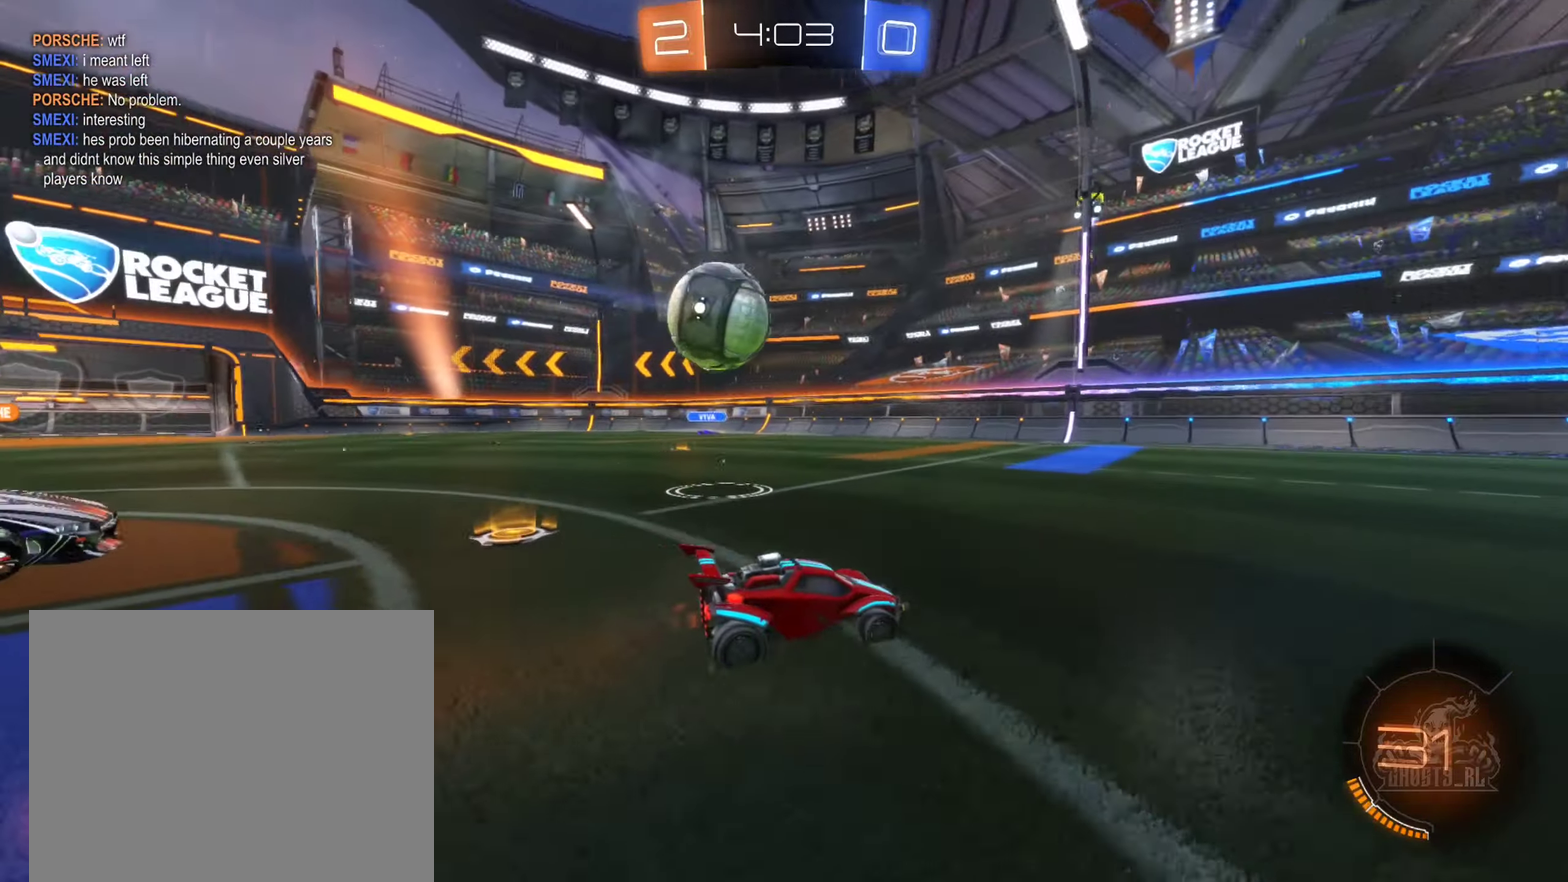
{"buttons": ["L2"], "left_stick": "down-left", "right_stick": "center", "events": [[50, "R2", "down"], [250, "R2", "up"], [467, "left_stick", "down-left"], [500, "L2", "down"]]}
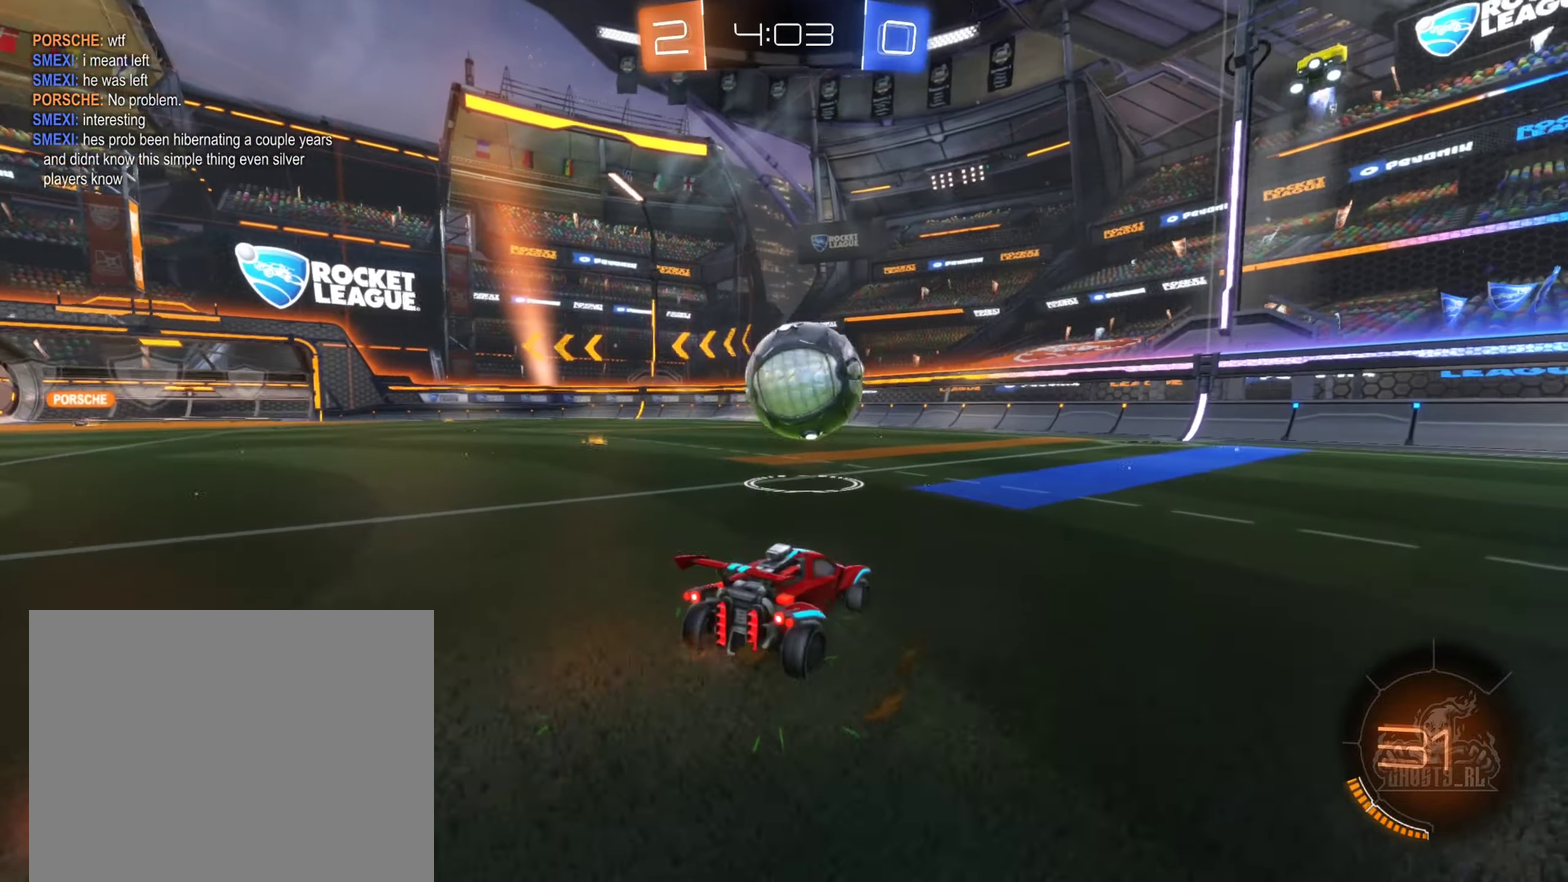
{"buttons": ["R2"], "left_stick": "center", "right_stick": "center", "events": [[67, "left_stick", "center"], [100, "R2", "down"], [117, "L2", "up"], [217, "left_stick", "right"], [400, "left_stick", "center"]]}
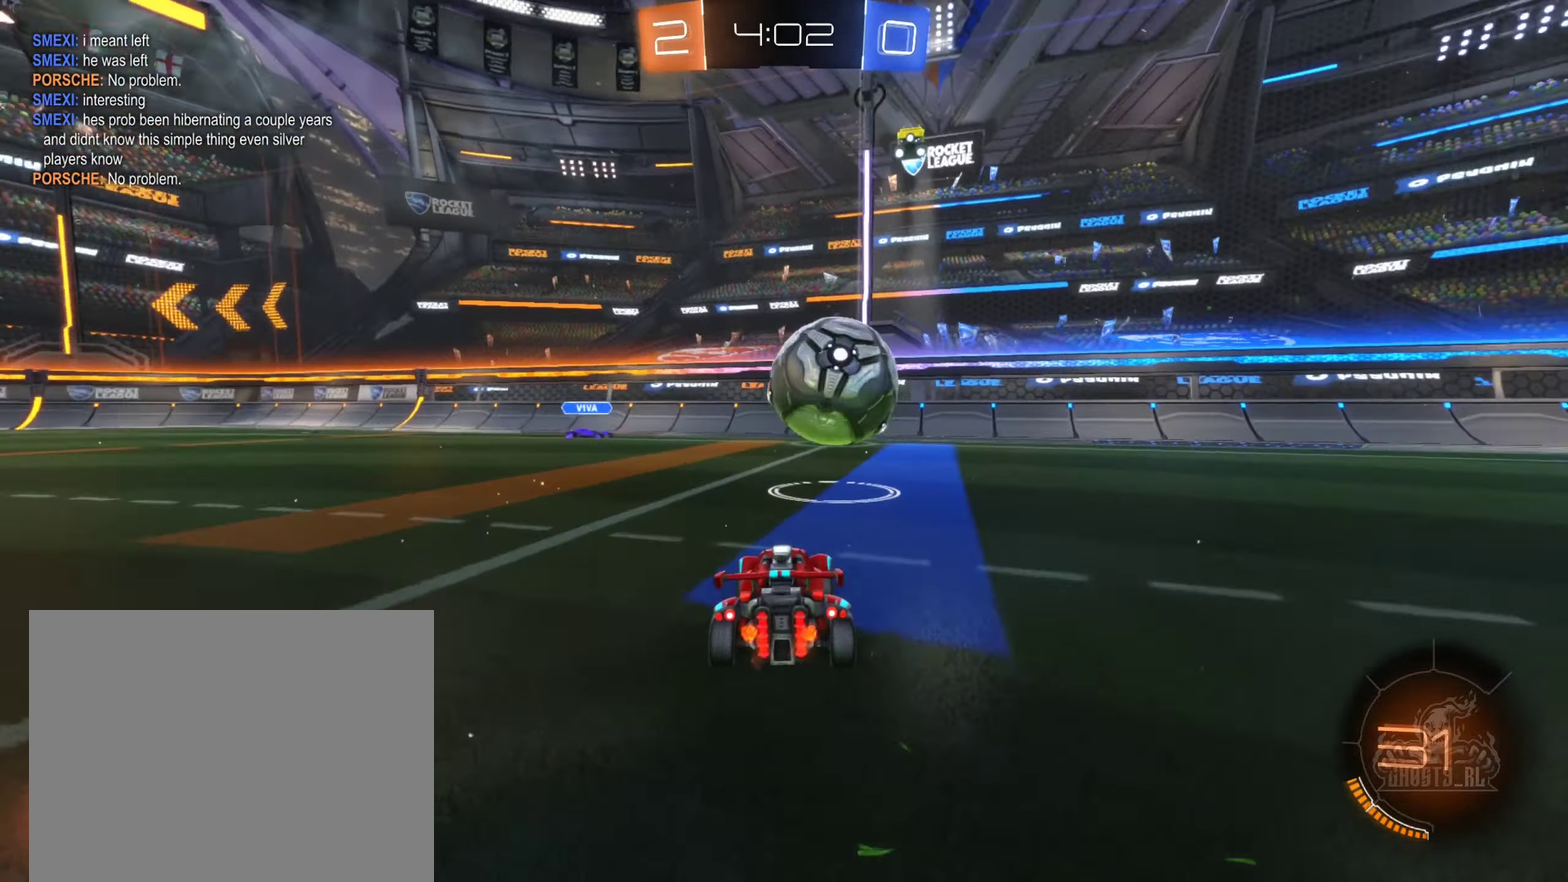
{"buttons": ["B", "R2"], "left_stick": "left", "right_stick": "center", "events": [[33, "left_stick", "right"], [67, "B", "down"], [133, "left_stick", "center"], [250, "left_stick", "right"], [450, "left_stick", "center"], [500, "left_stick", "left"]]}
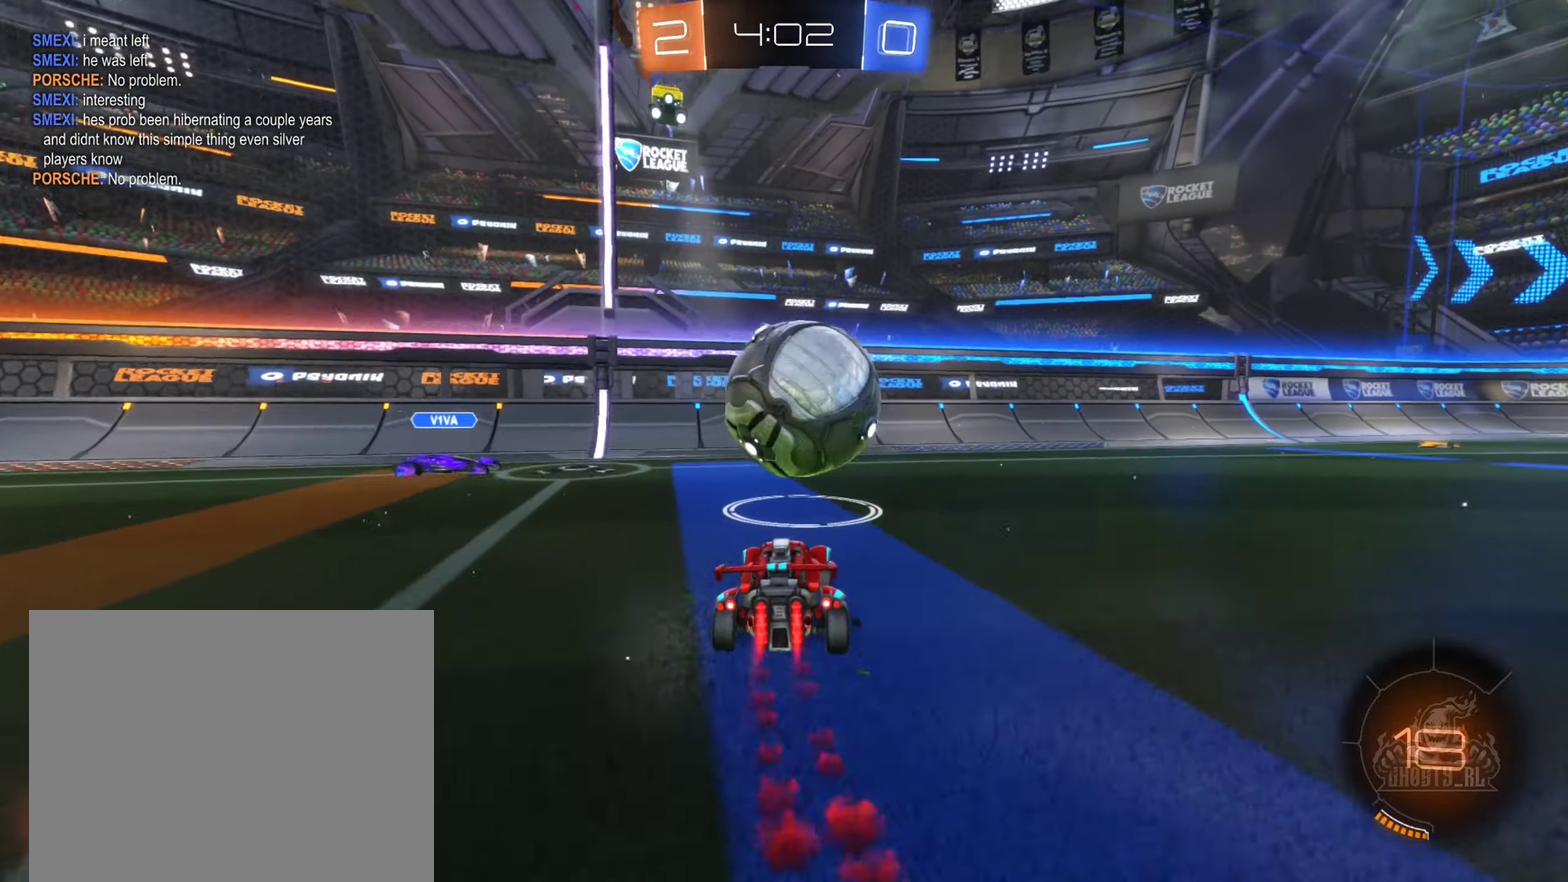
{"buttons": ["B"], "left_stick": "center", "right_stick": "center", "events": [[83, "left_stick", "center"], [333, "R2", "up"], [367, "left_stick", "down-left"], [450, "left_stick", "center"]]}
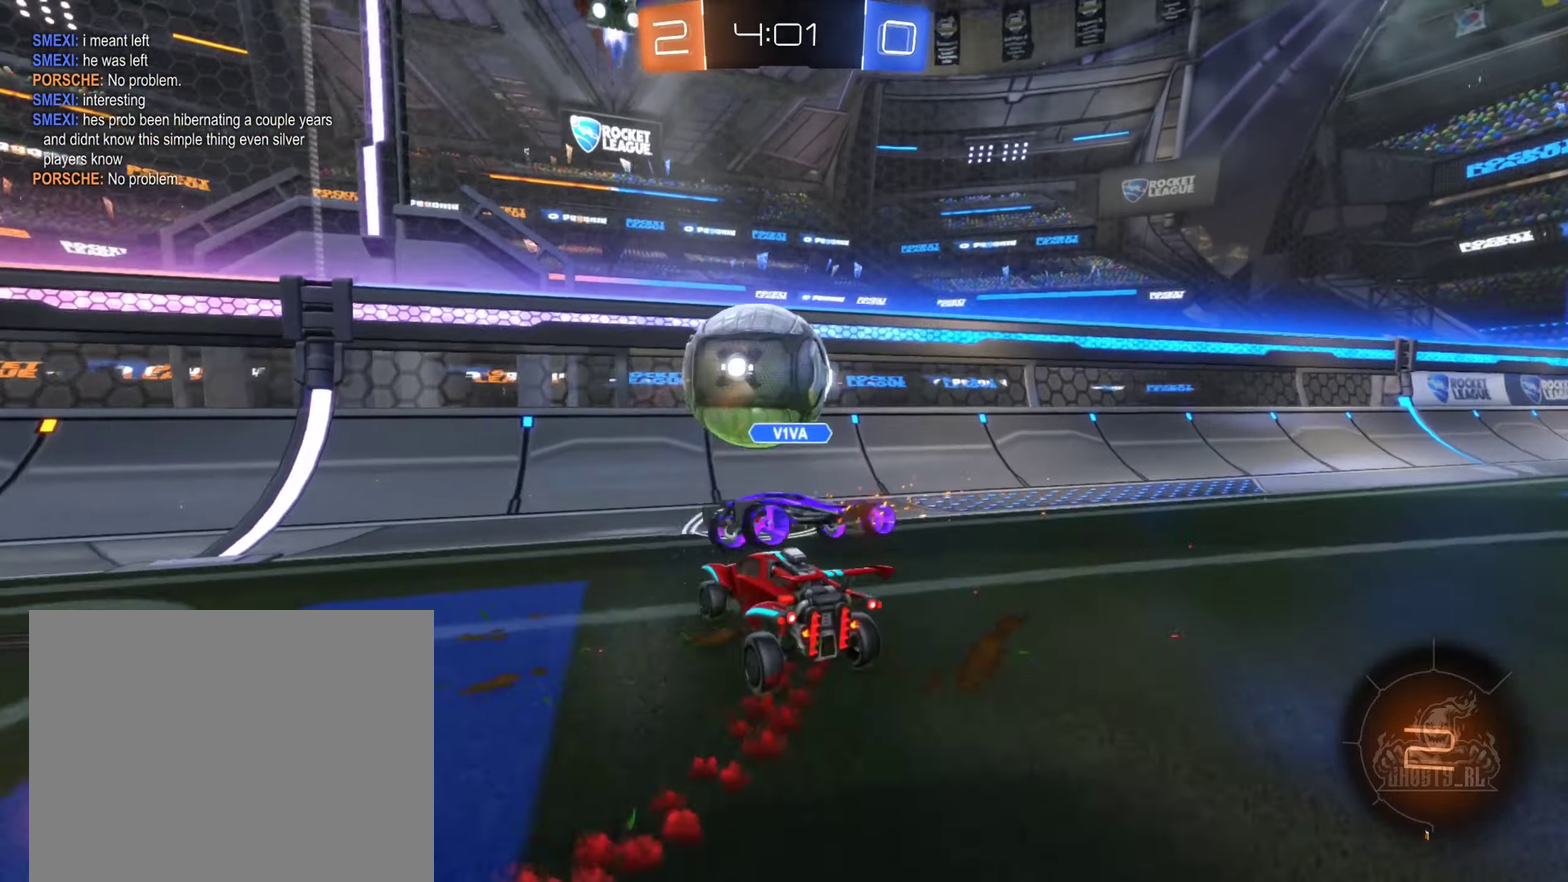
{"buttons": ["R2"], "left_stick": "center", "right_stick": "center", "events": [[33, "left_stick", "down-right"], [133, "B", "up"], [283, "left_stick", "center"], [500, "R2", "down"]]}
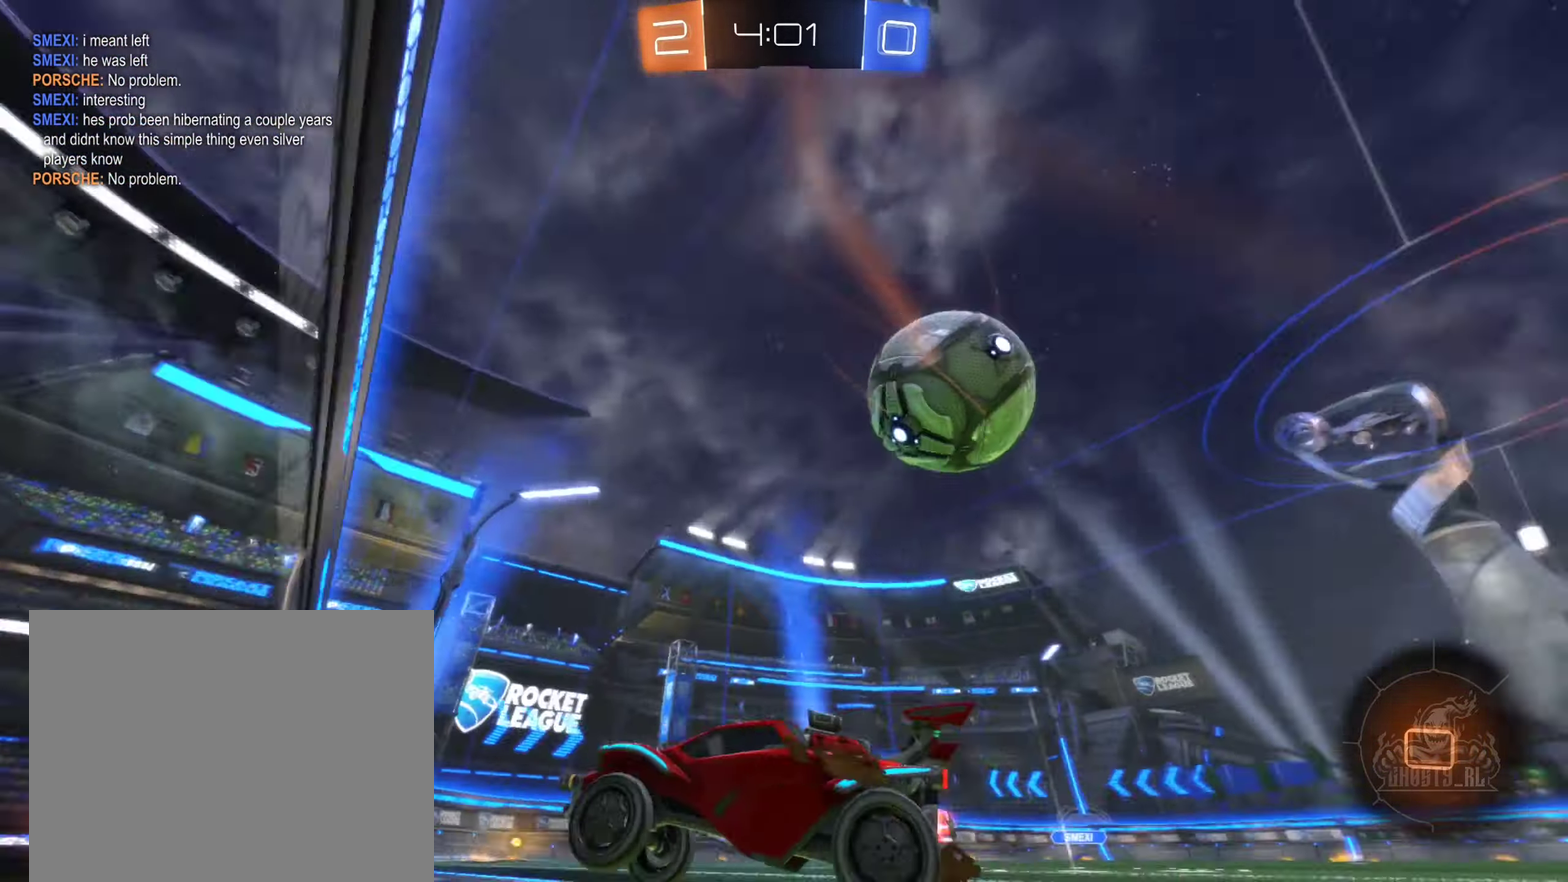
{"buttons": ["R2"], "left_stick": "right", "right_stick": "center", "events": [[233, "left_stick", "right"]]}
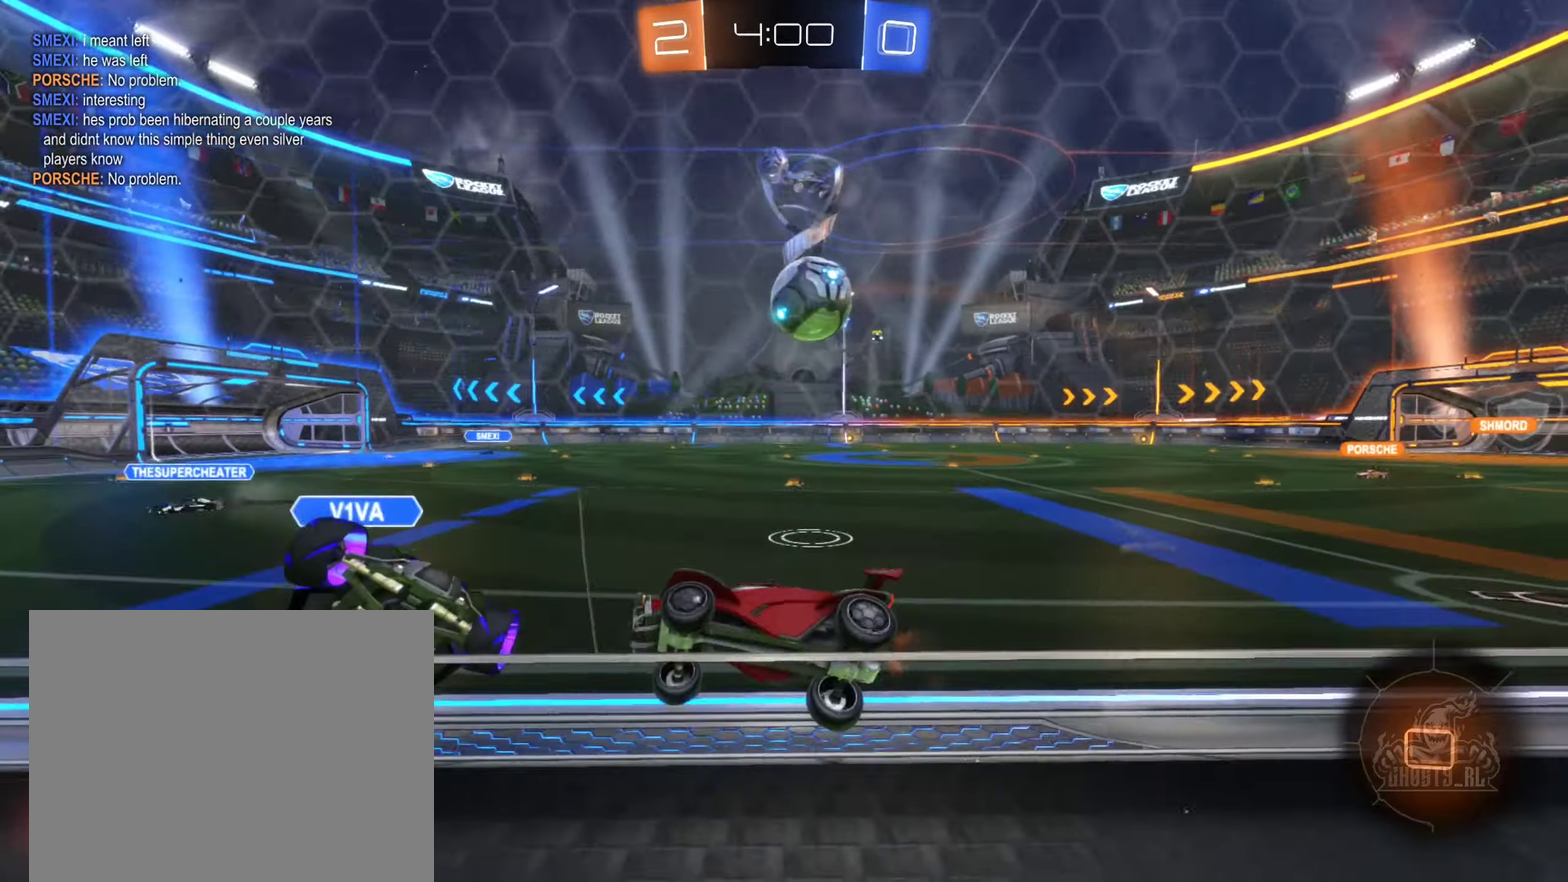
{"buttons": ["R2"], "left_stick": "center", "right_stick": "center", "events": [[300, "left_stick", "center"]]}
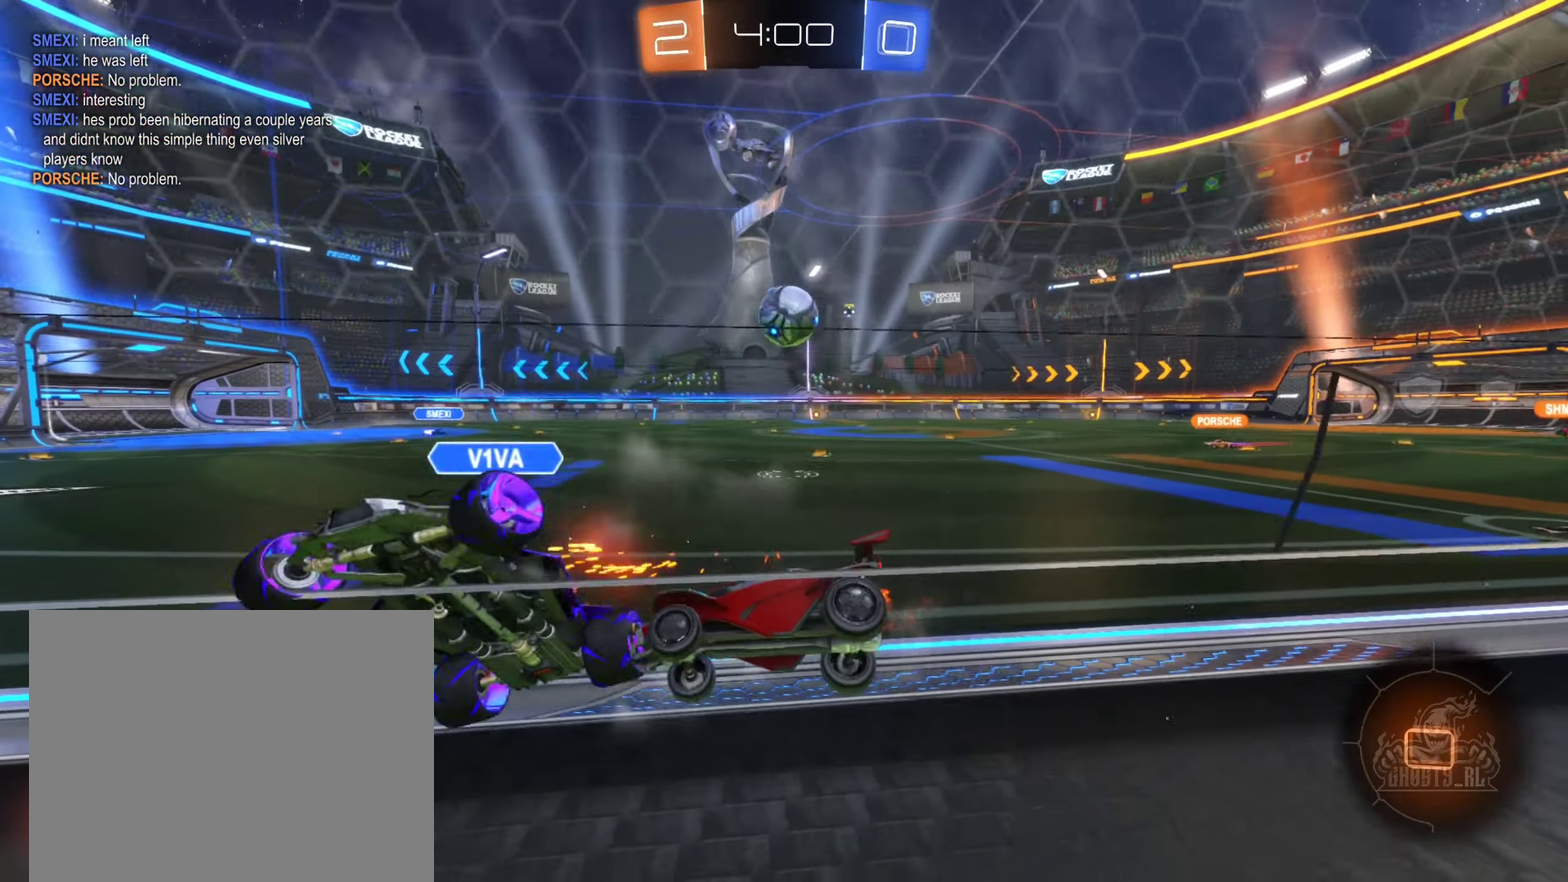
{"buttons": ["R2"], "left_stick": "right", "right_stick": "center", "events": [[483, "left_stick", "right"]]}
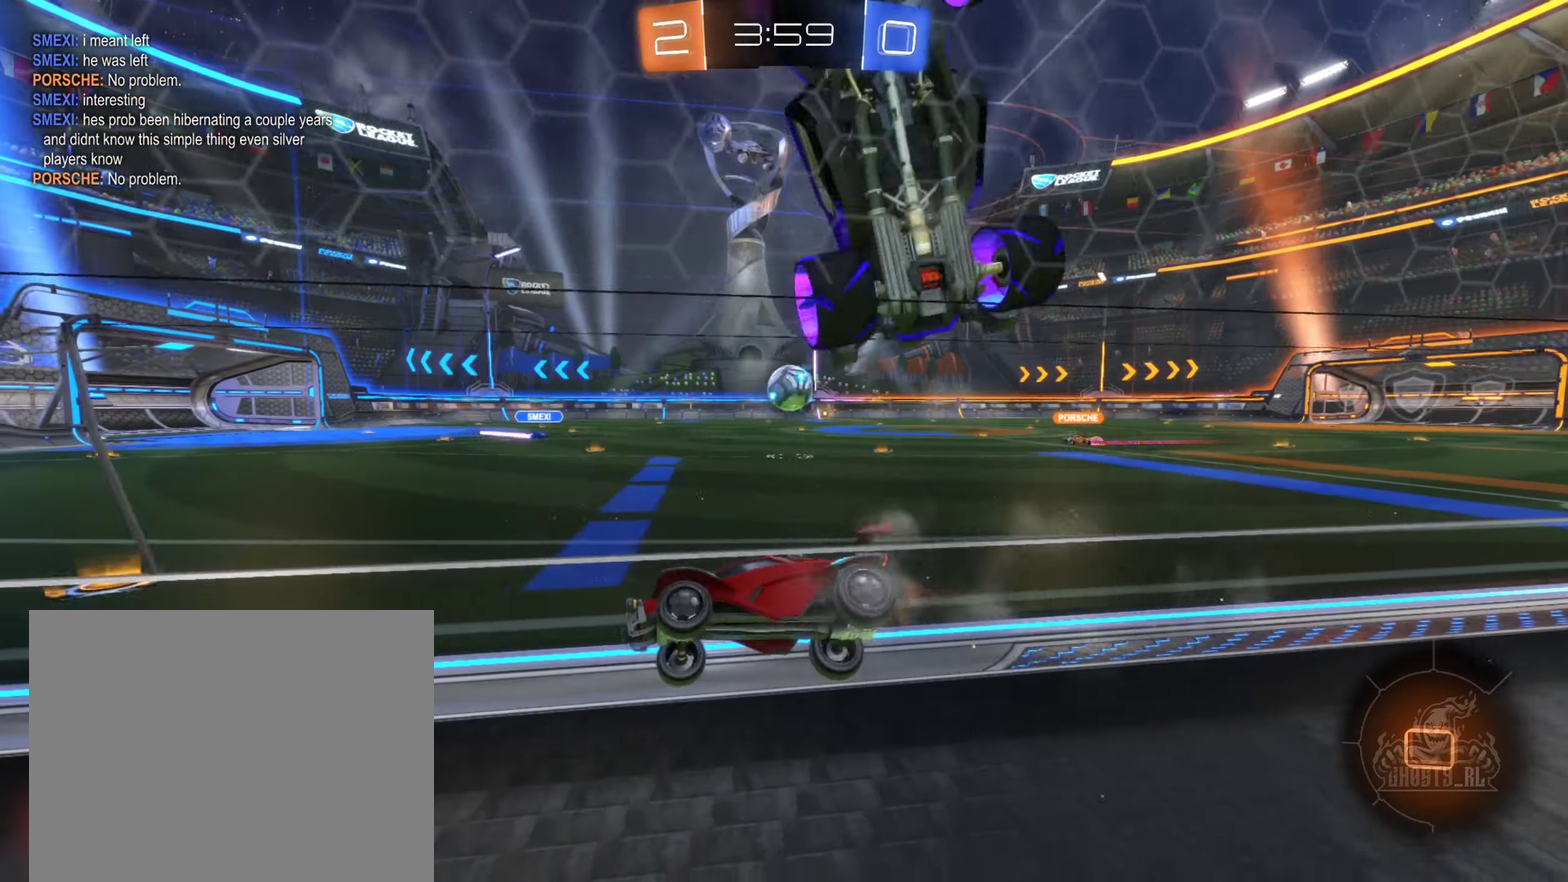
{"buttons": ["R2"], "left_stick": "right", "right_stick": "center", "events": [[200, "left_stick", "center"], [367, "left_stick", "right"]]}